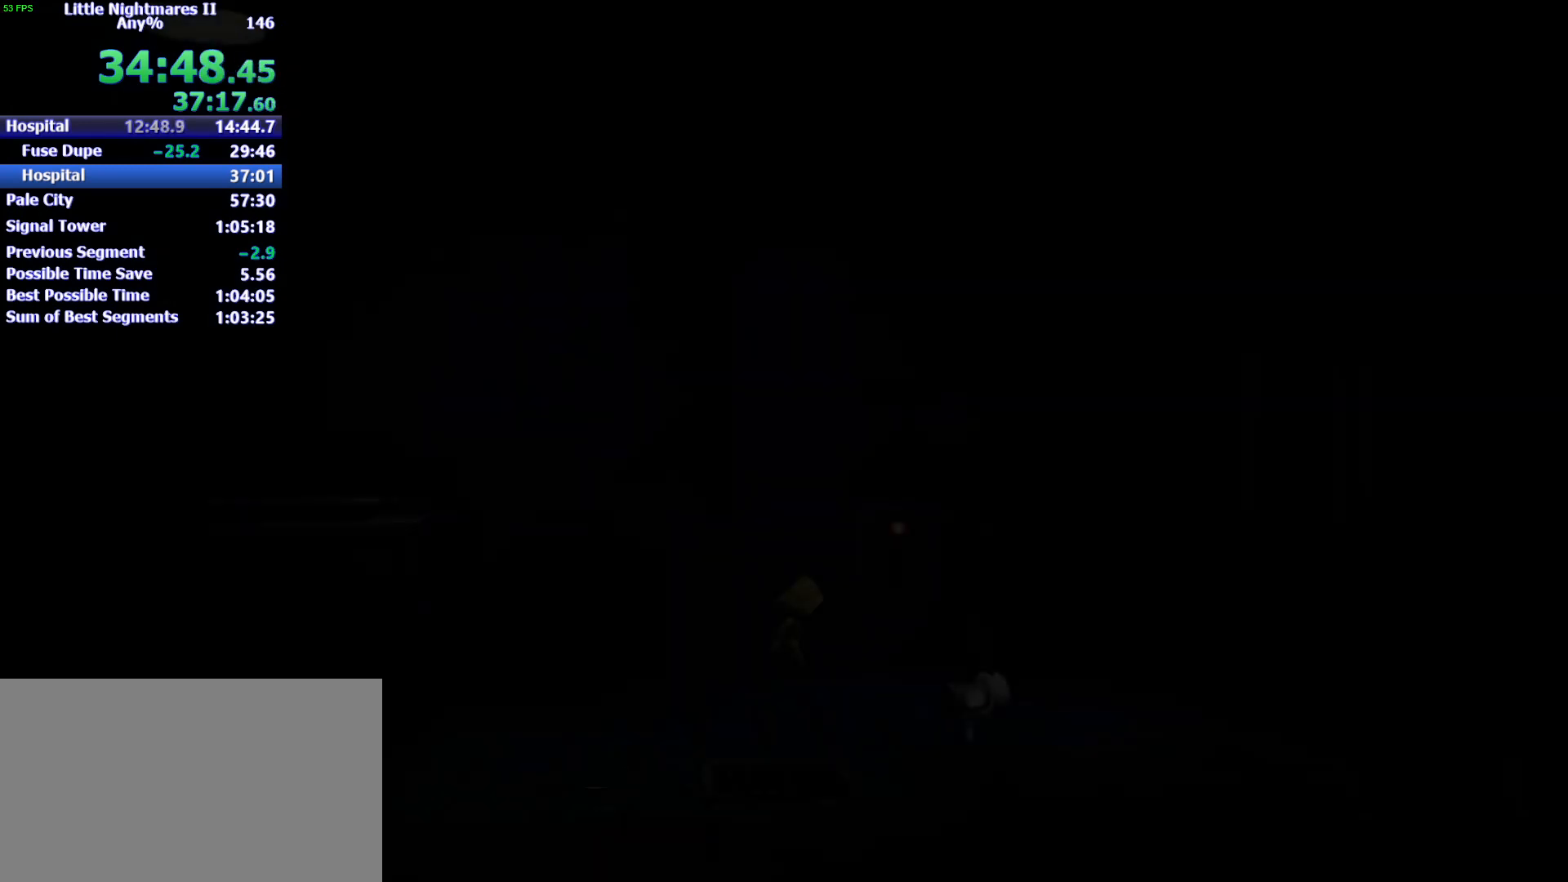
Gameplay with keyboard and mouse; each line is a JSON object with the keys and mouse buttons held at the frame after it. "events" lists presses ("down") and releases ("up") of "1", "2", "3", "4", "5", "a", "alt", "c", "caps_lock", "ctrl", "d", "e", "f", "g", "q", "r", "s", "shift", "space", "t", "tab", "v", "w", "x", "z", "mouse_left" and "mouse_right" between this image and that frame as [ms after this image, input, new state], when the widget could be followed in between. "mouse_left", "mouse_right" = the "left", "right" buttons of the "mouse" list. No other keys are recorded. Not read: mouse_move.
{"keys": ["w"], "mouse": ["left"], "events": [[167, "a", "up"], [167, "s", "up"], [267, "w", "down"]]}
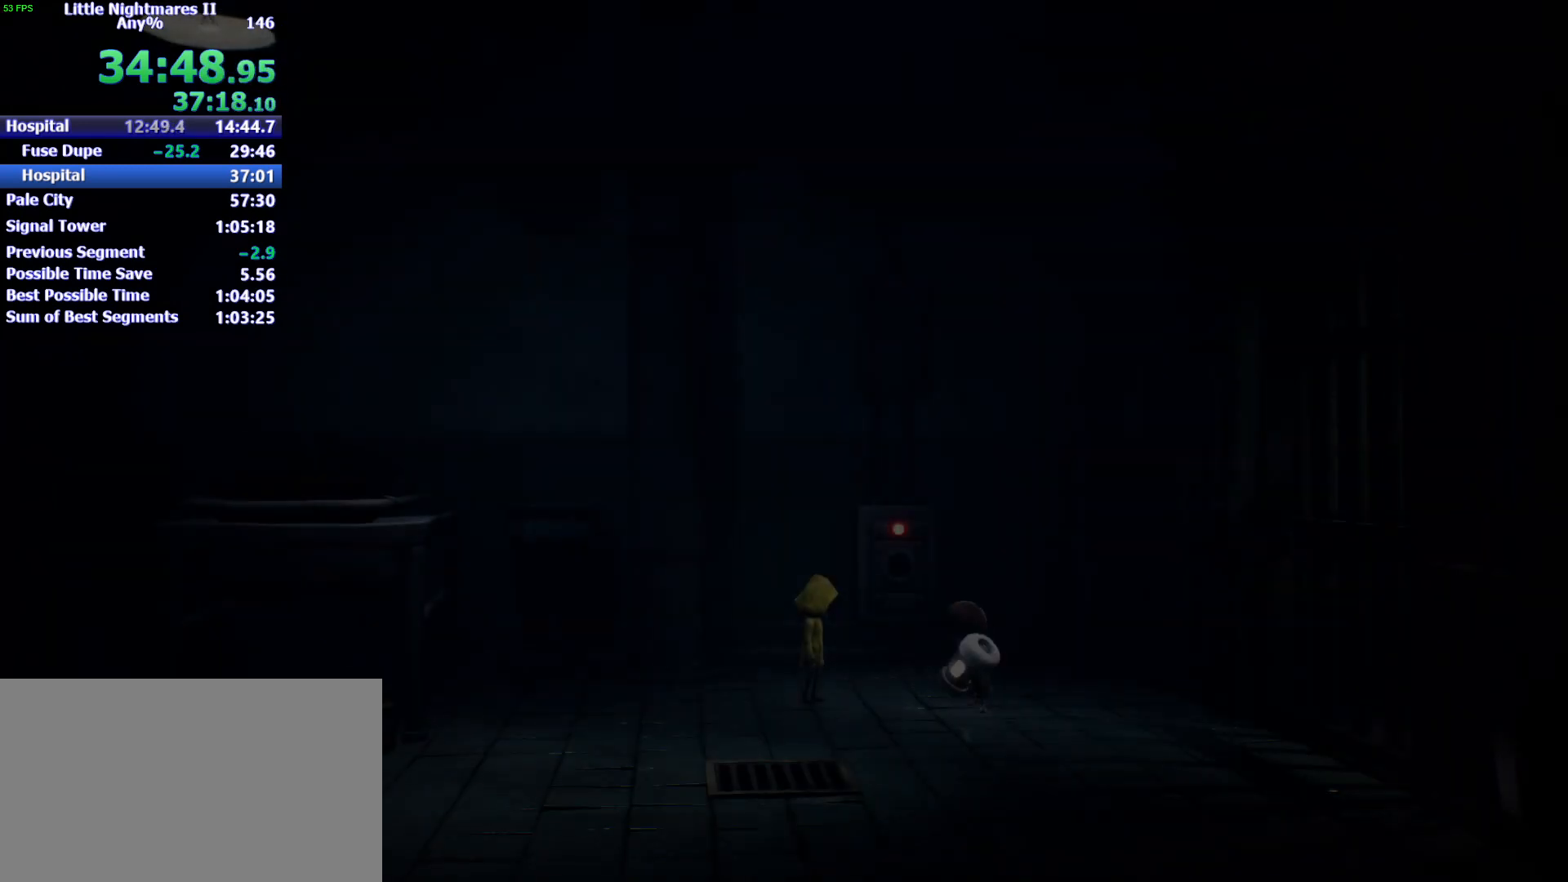
{"keys": ["w"], "mouse": ["left"], "events": []}
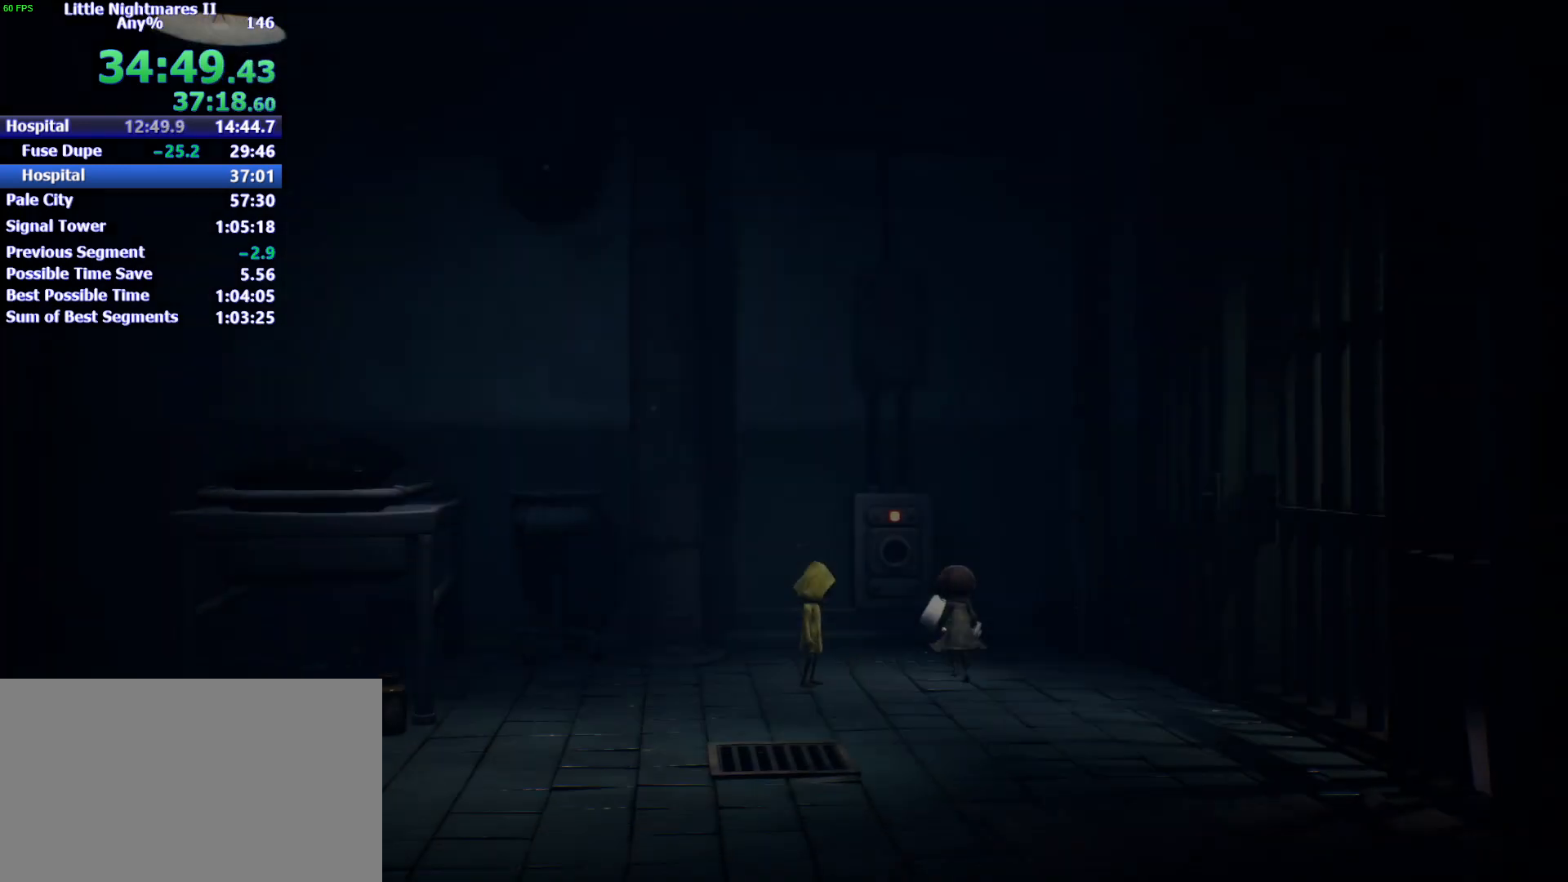
{"keys": ["w"], "mouse": ["left"], "events": []}
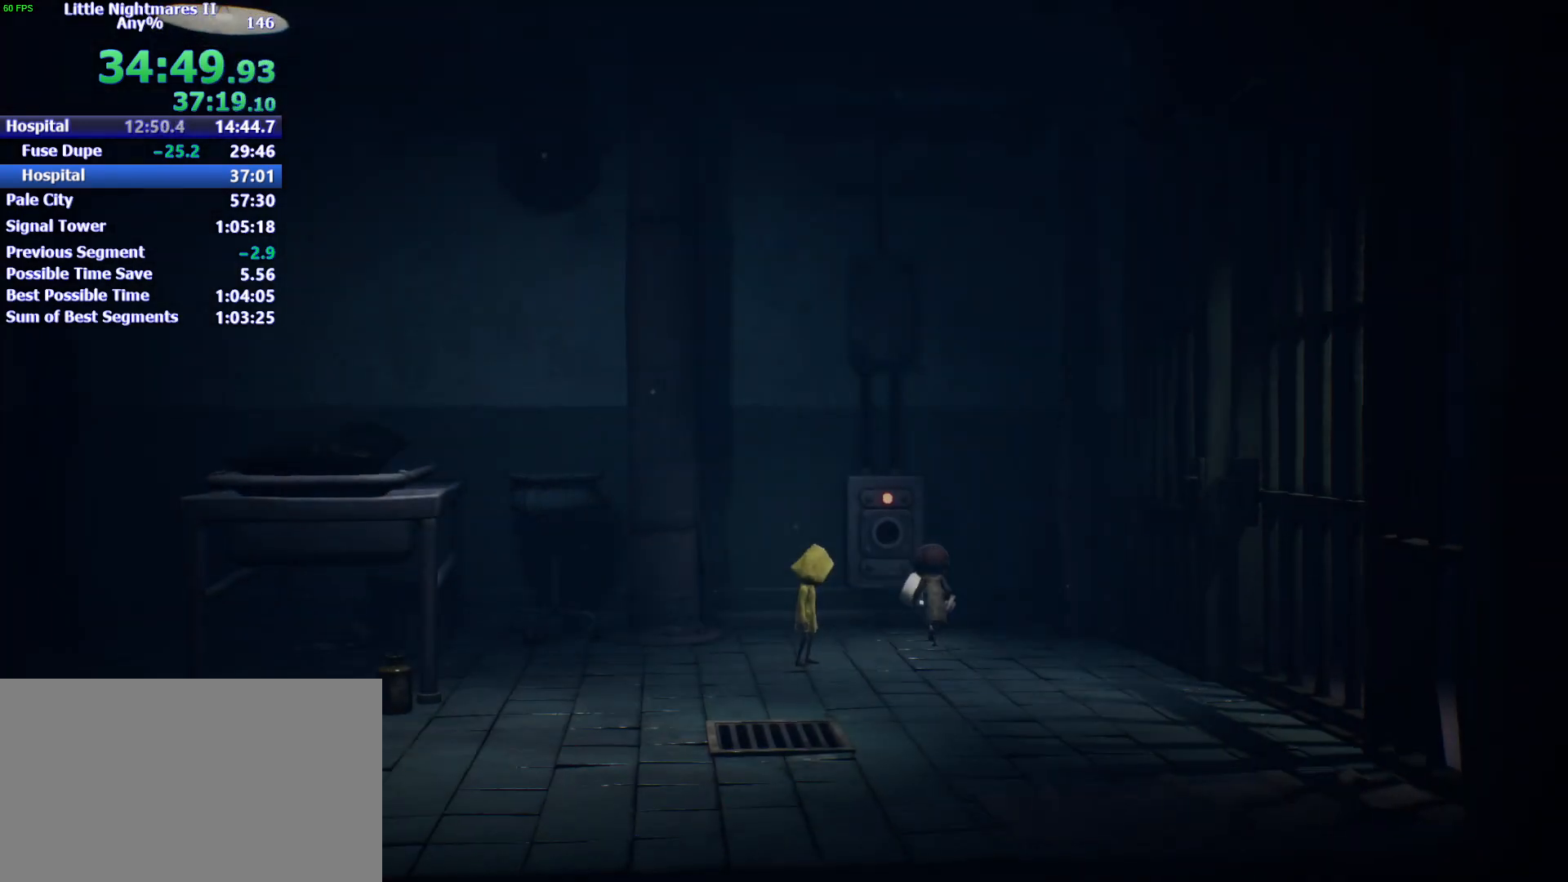
{"keys": ["d"], "mouse": ["left"], "events": [[500, "d", "down"], [500, "w", "up"]]}
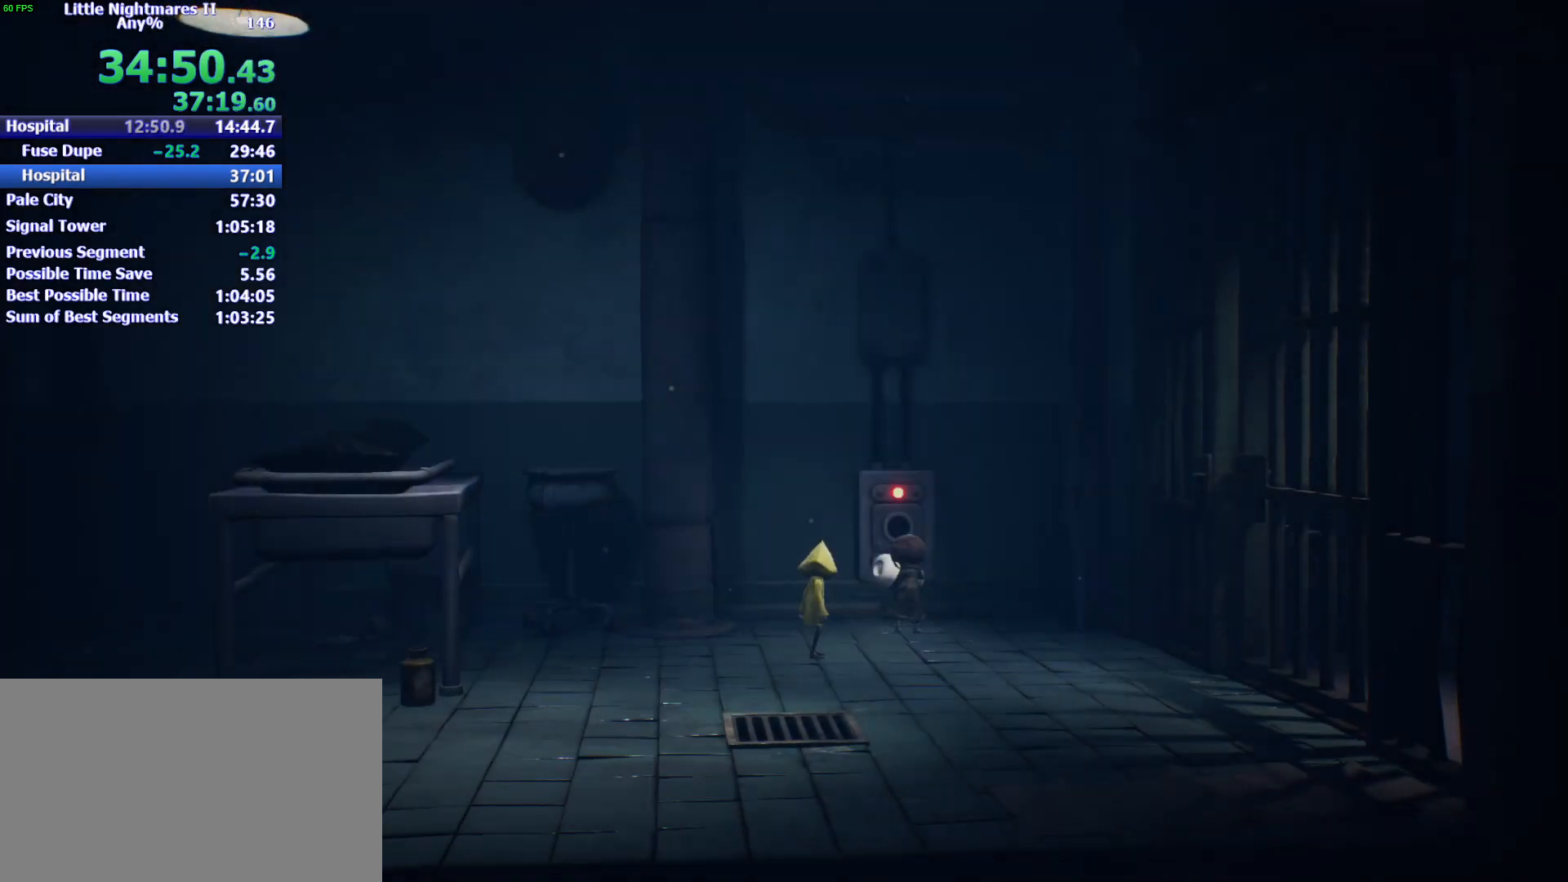
{"keys": ["d"], "mouse": [], "events": [[33, "mouse_left", "up"]]}
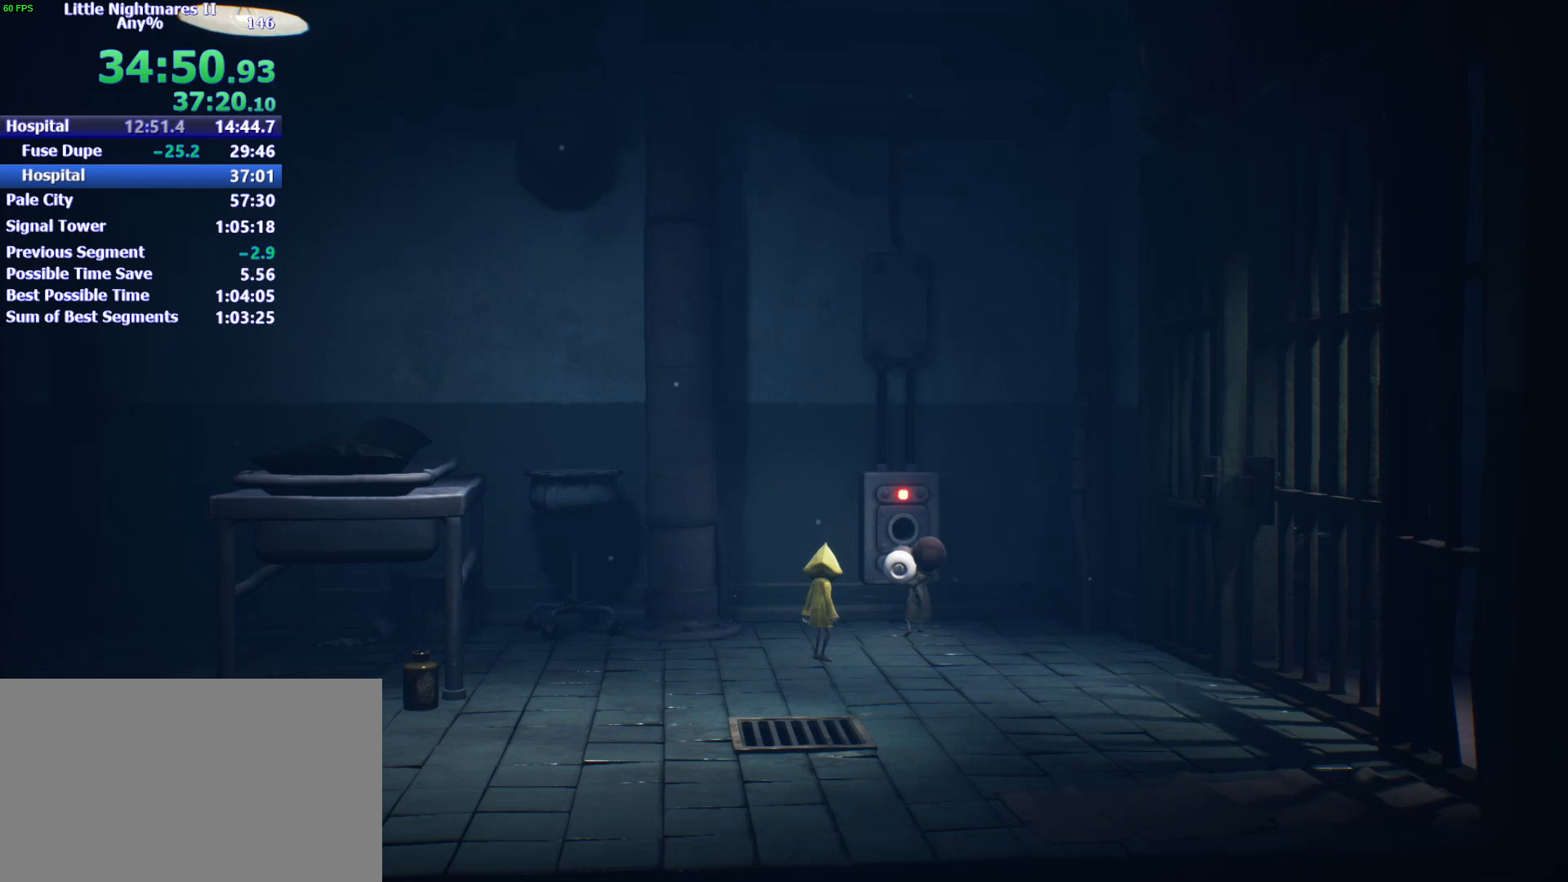
{"keys": ["d"], "mouse": [], "events": []}
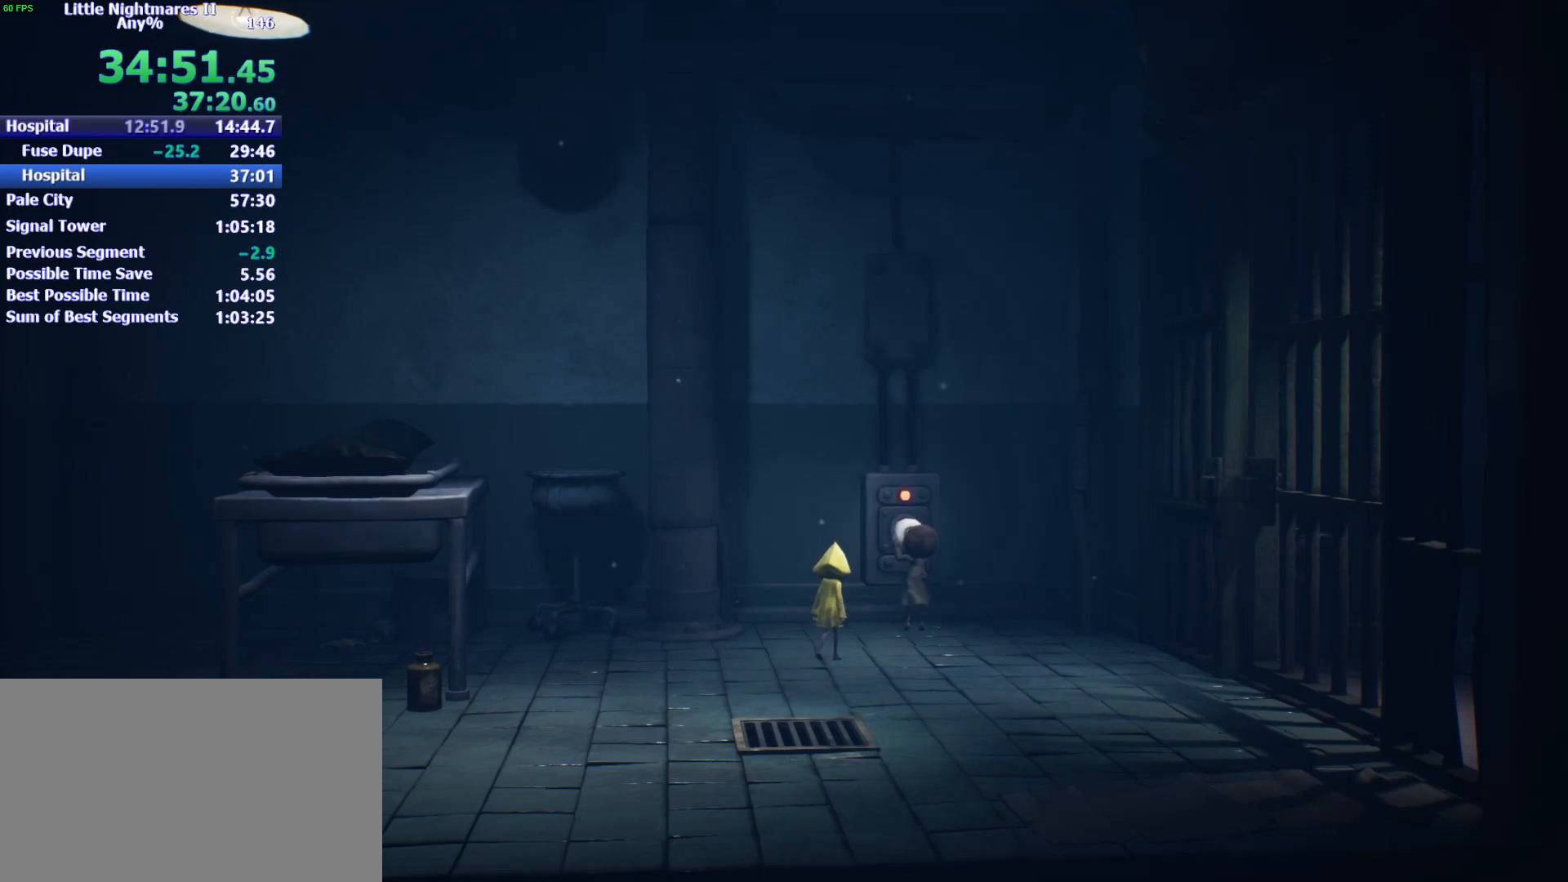
{"keys": ["d"], "mouse": [], "events": []}
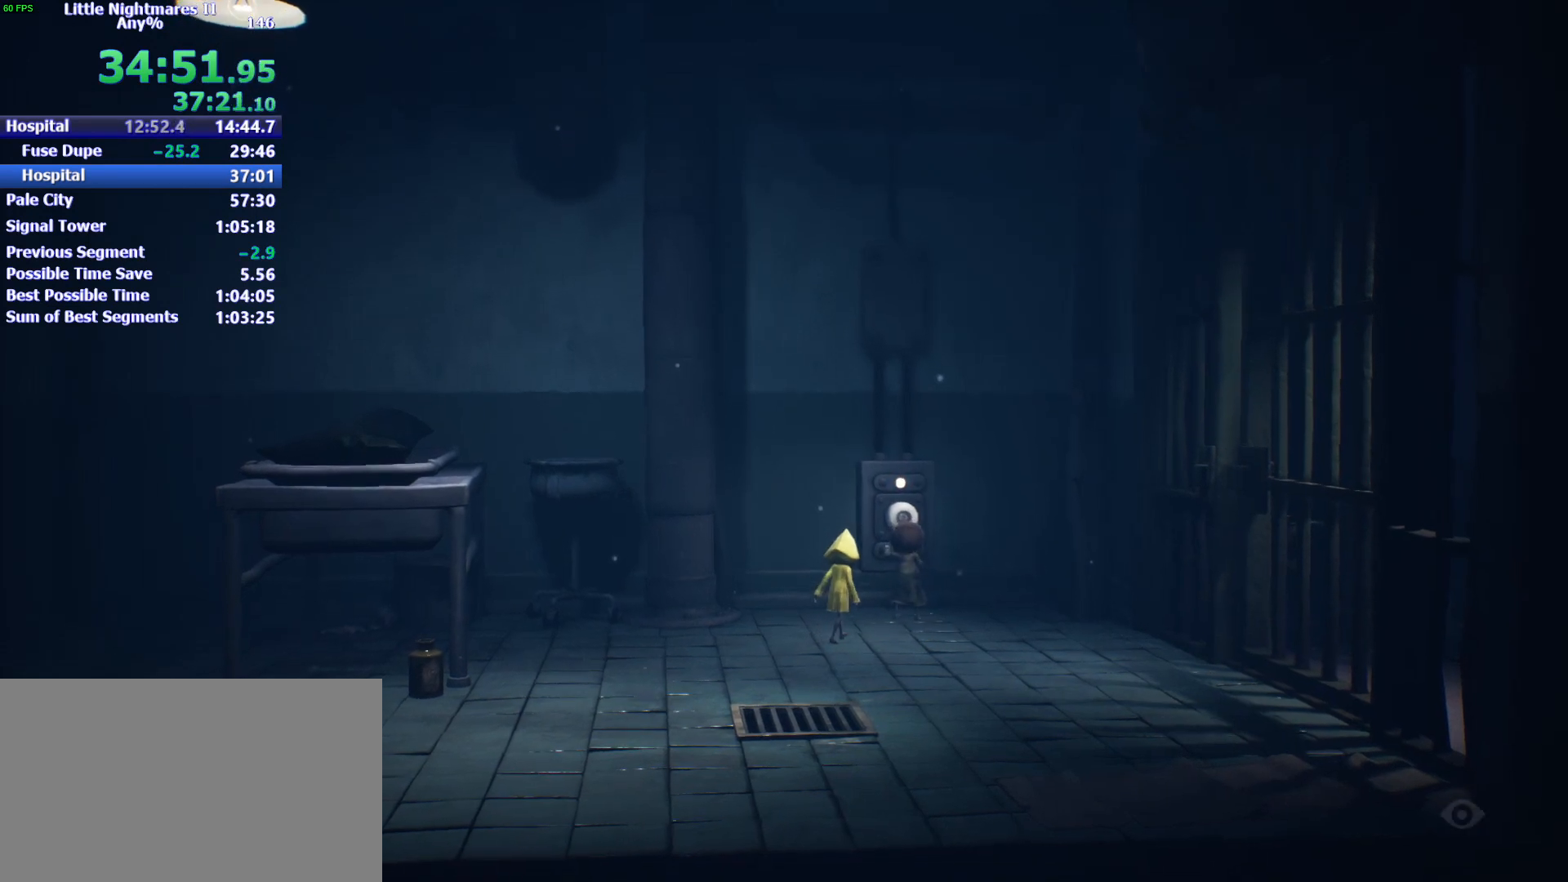
{"keys": ["d", "s"], "mouse": [], "events": [[367, "s", "down"]]}
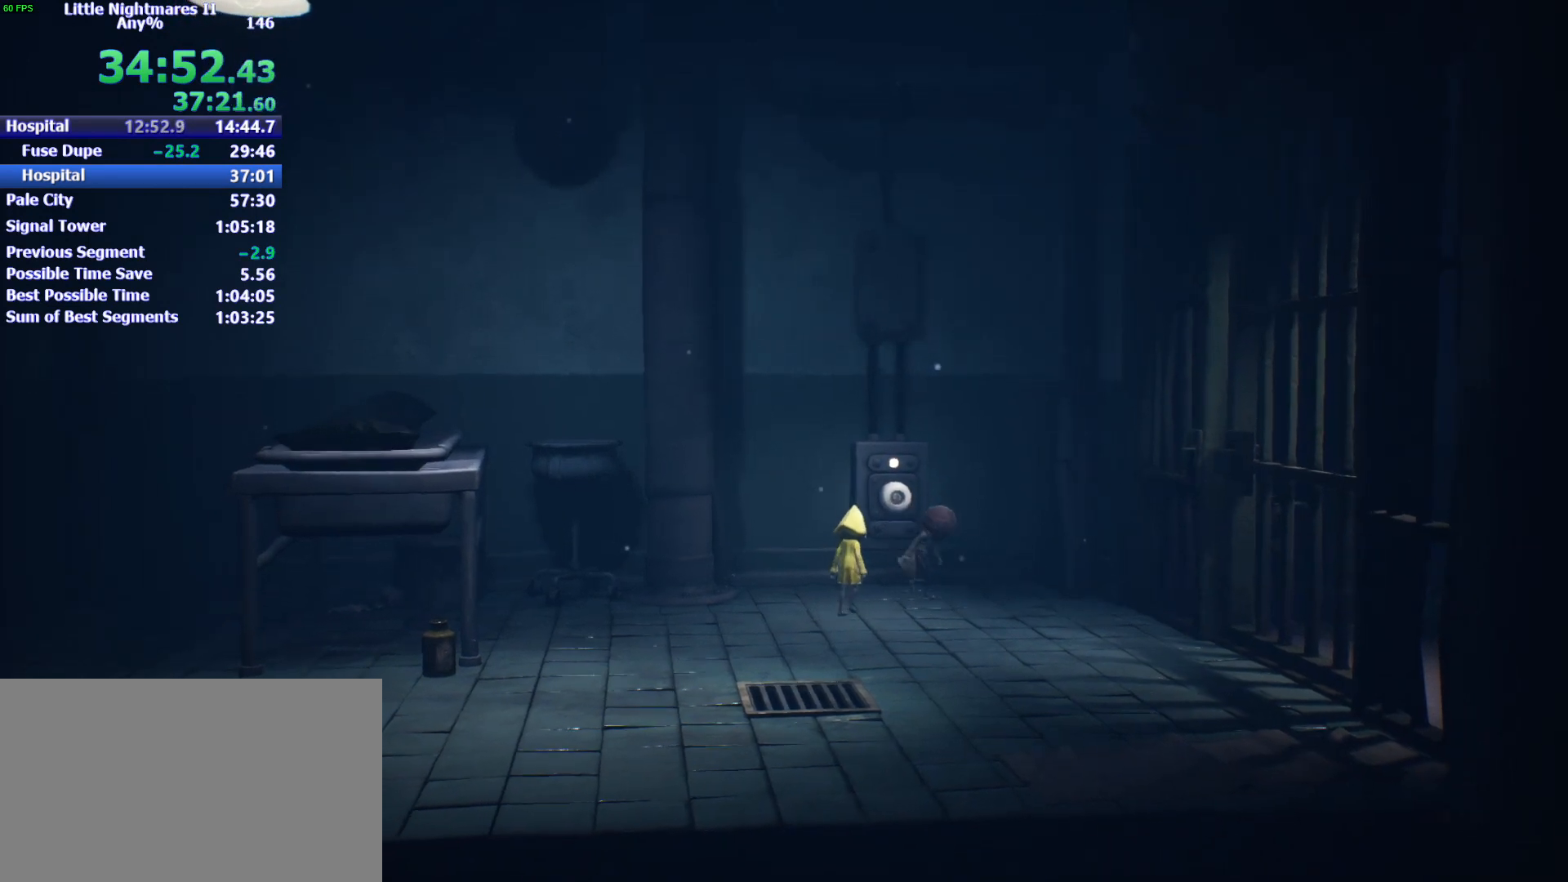
{"keys": ["d", "s"], "mouse": [], "events": []}
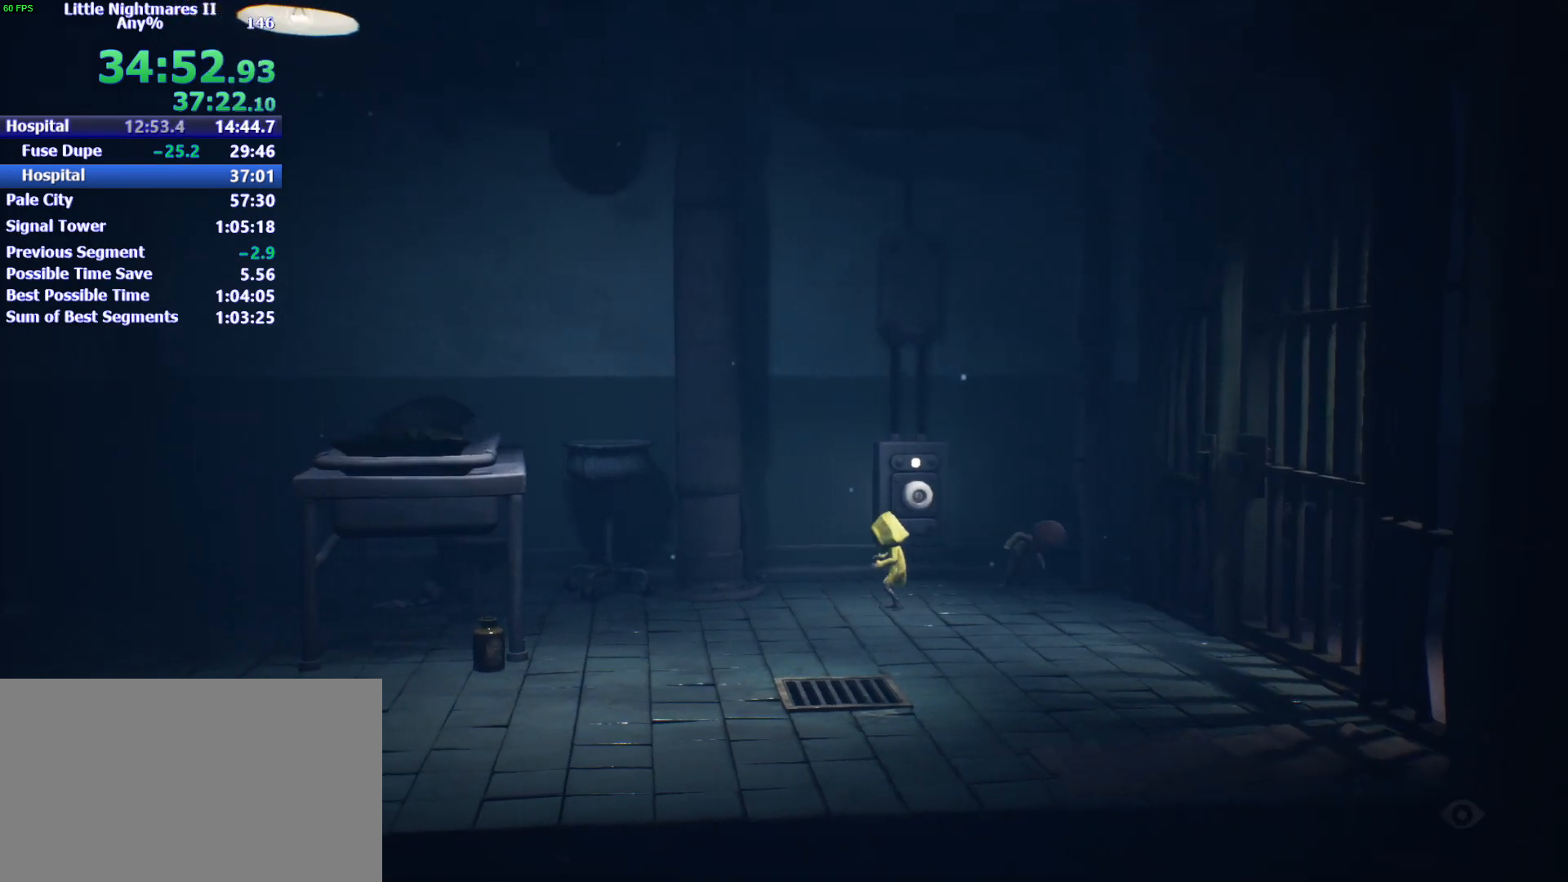
{"keys": ["s"], "mouse": [], "events": [[100, "d", "up"]]}
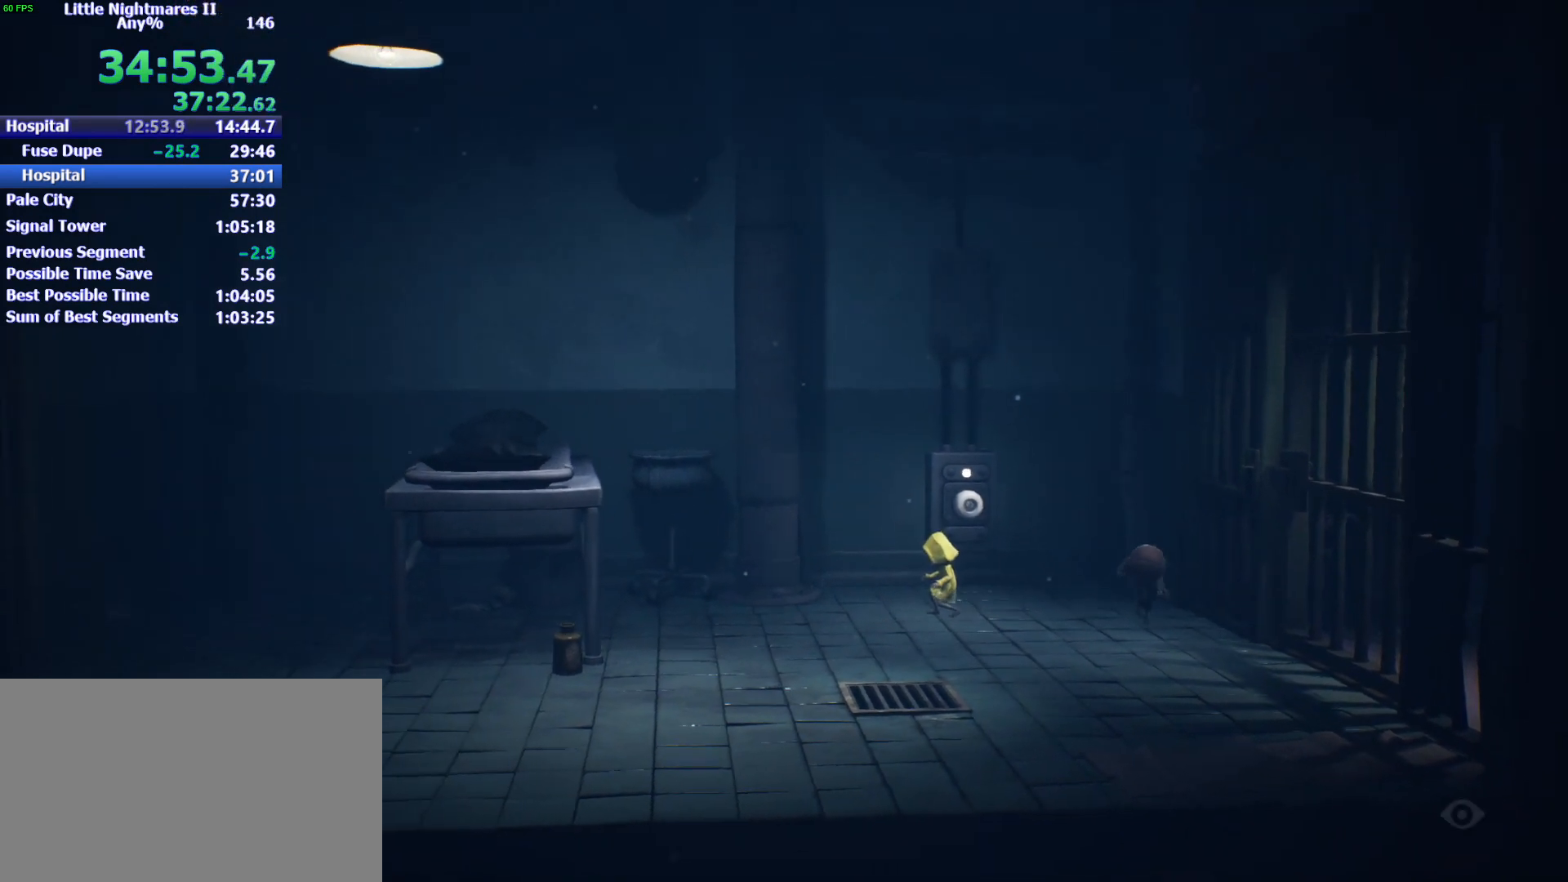
{"keys": ["d", "w"], "mouse": [], "events": [[133, "d", "down"], [400, "s", "up"], [500, "w", "down"]]}
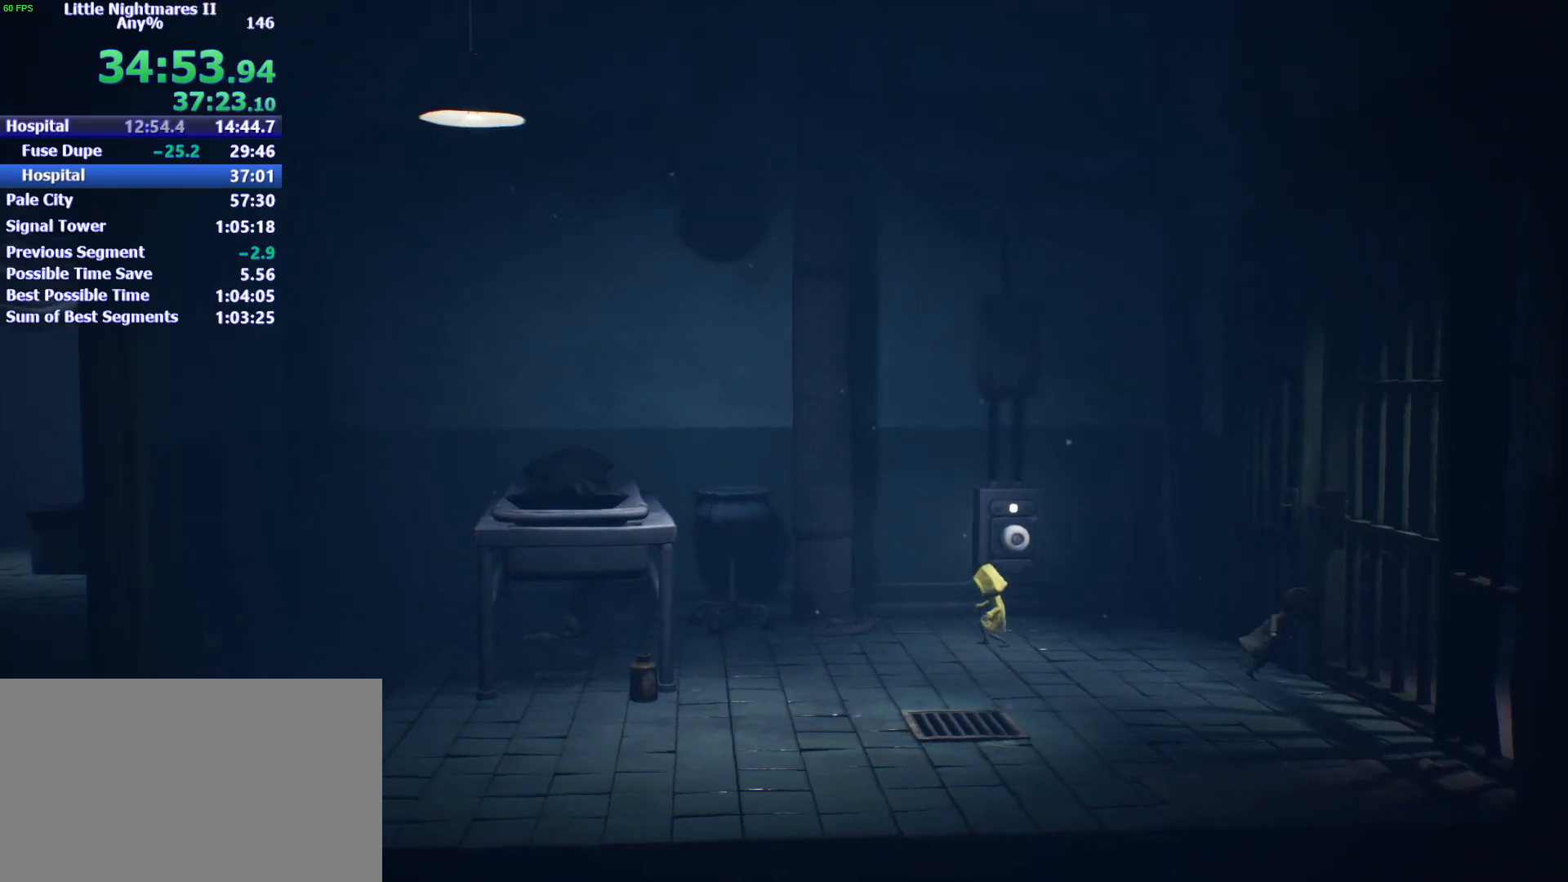
{"keys": ["d", "w"], "mouse": [], "events": []}
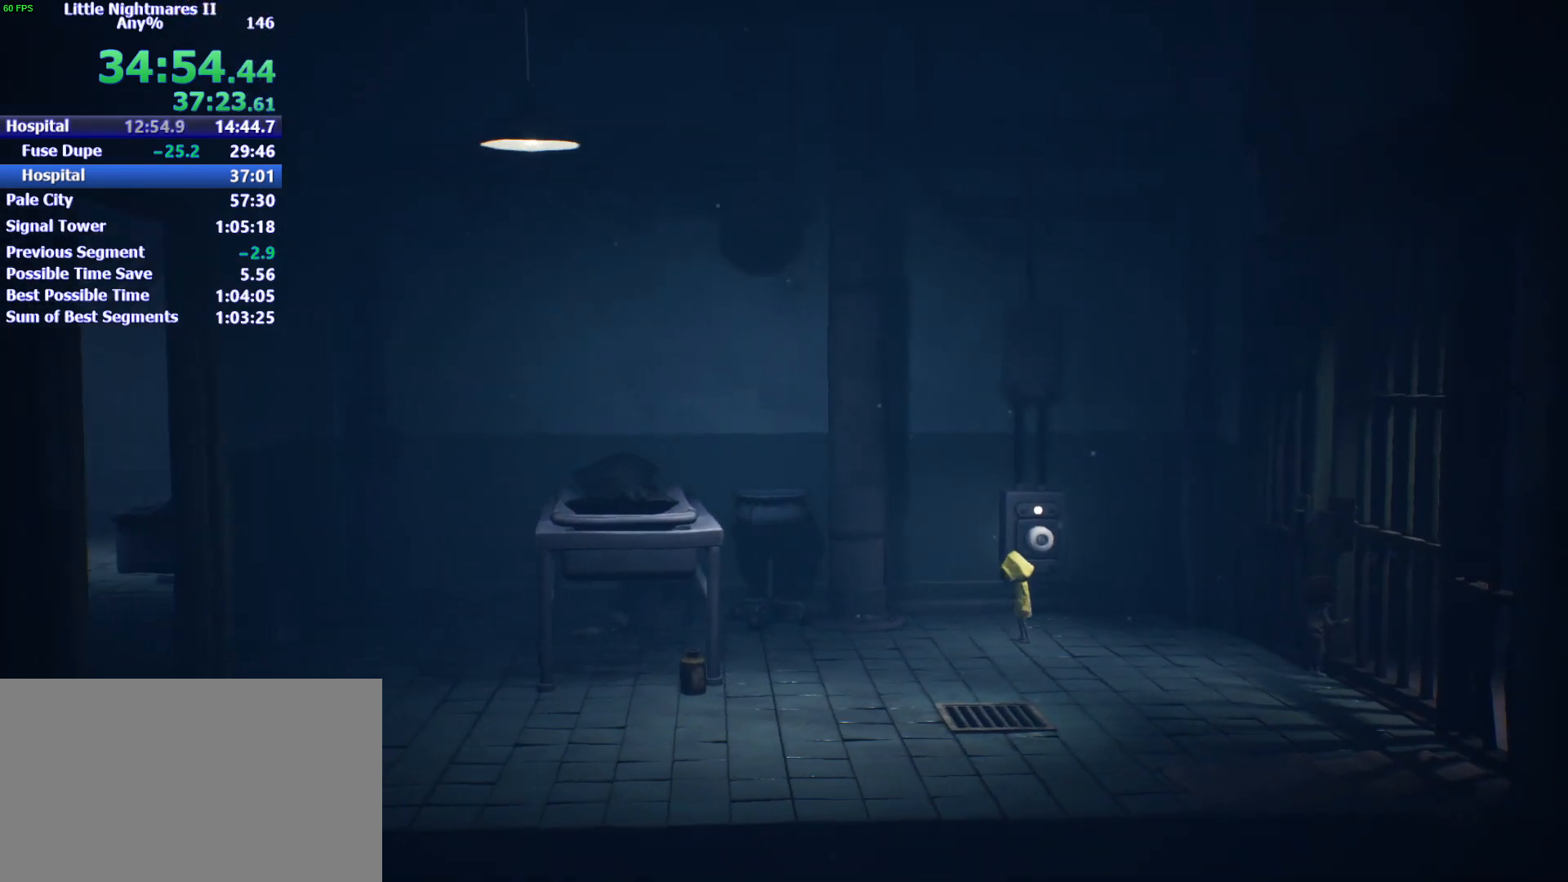
{"keys": ["d"], "mouse": [], "events": [[33, "w", "up"]]}
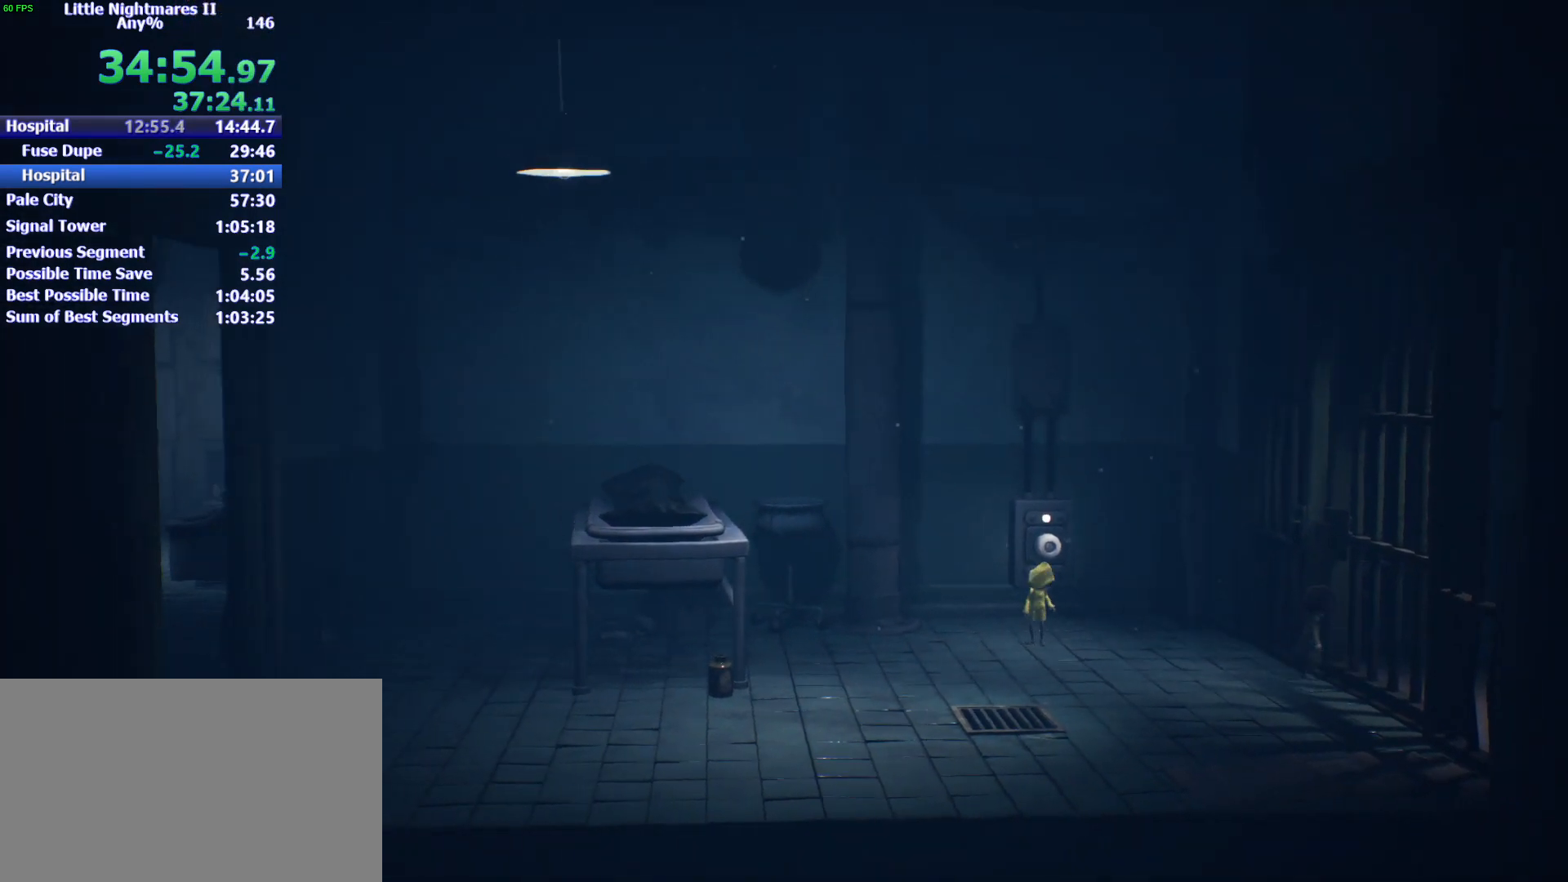
{"keys": ["d"], "mouse": [], "events": []}
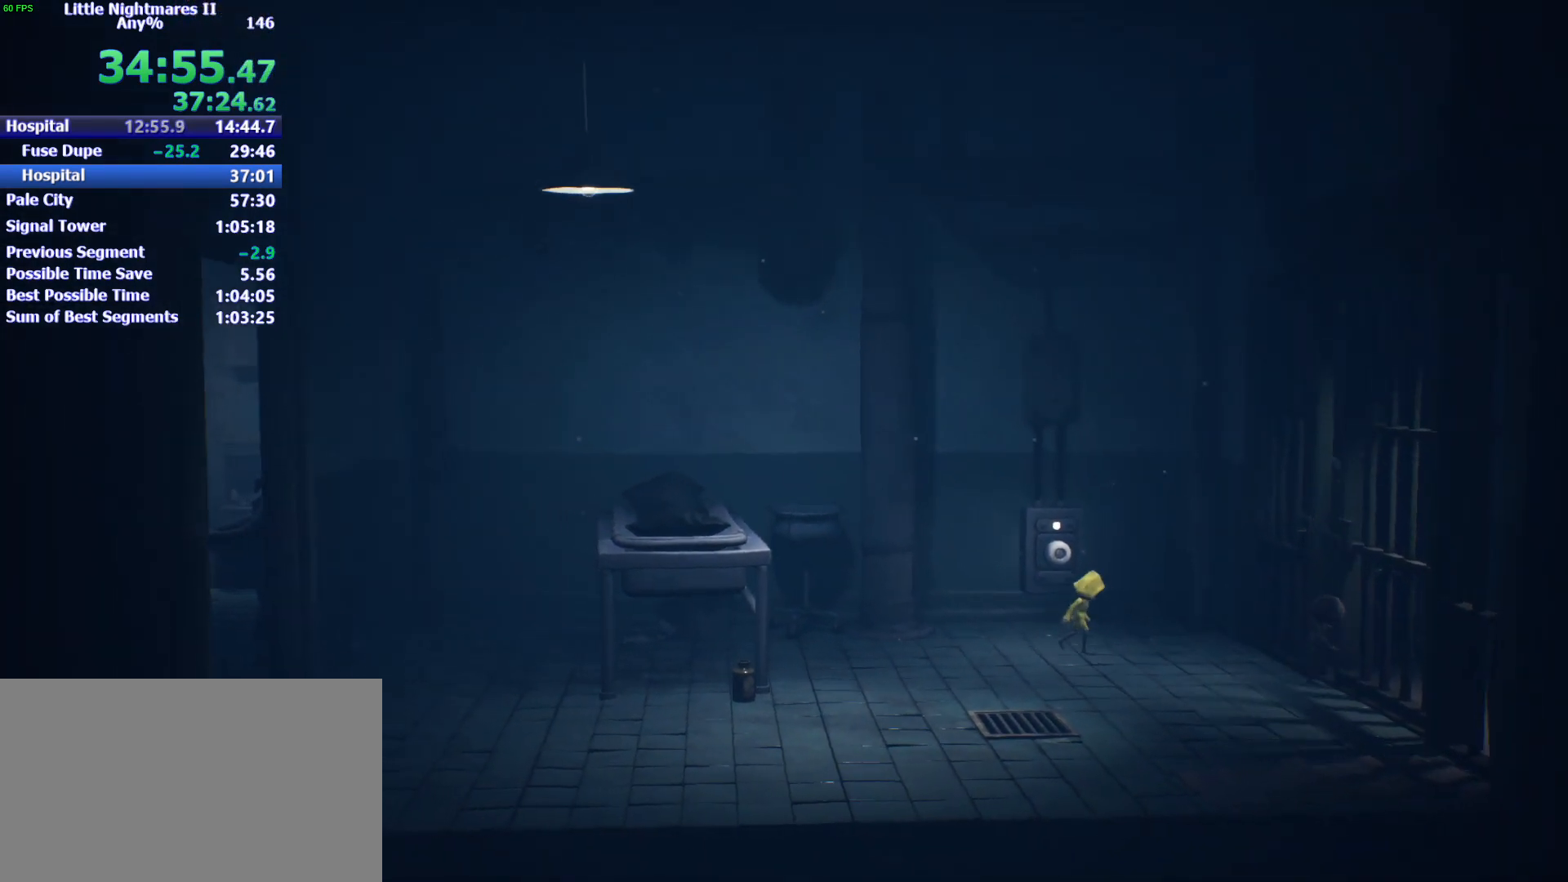
{"keys": ["d"], "mouse": [], "events": []}
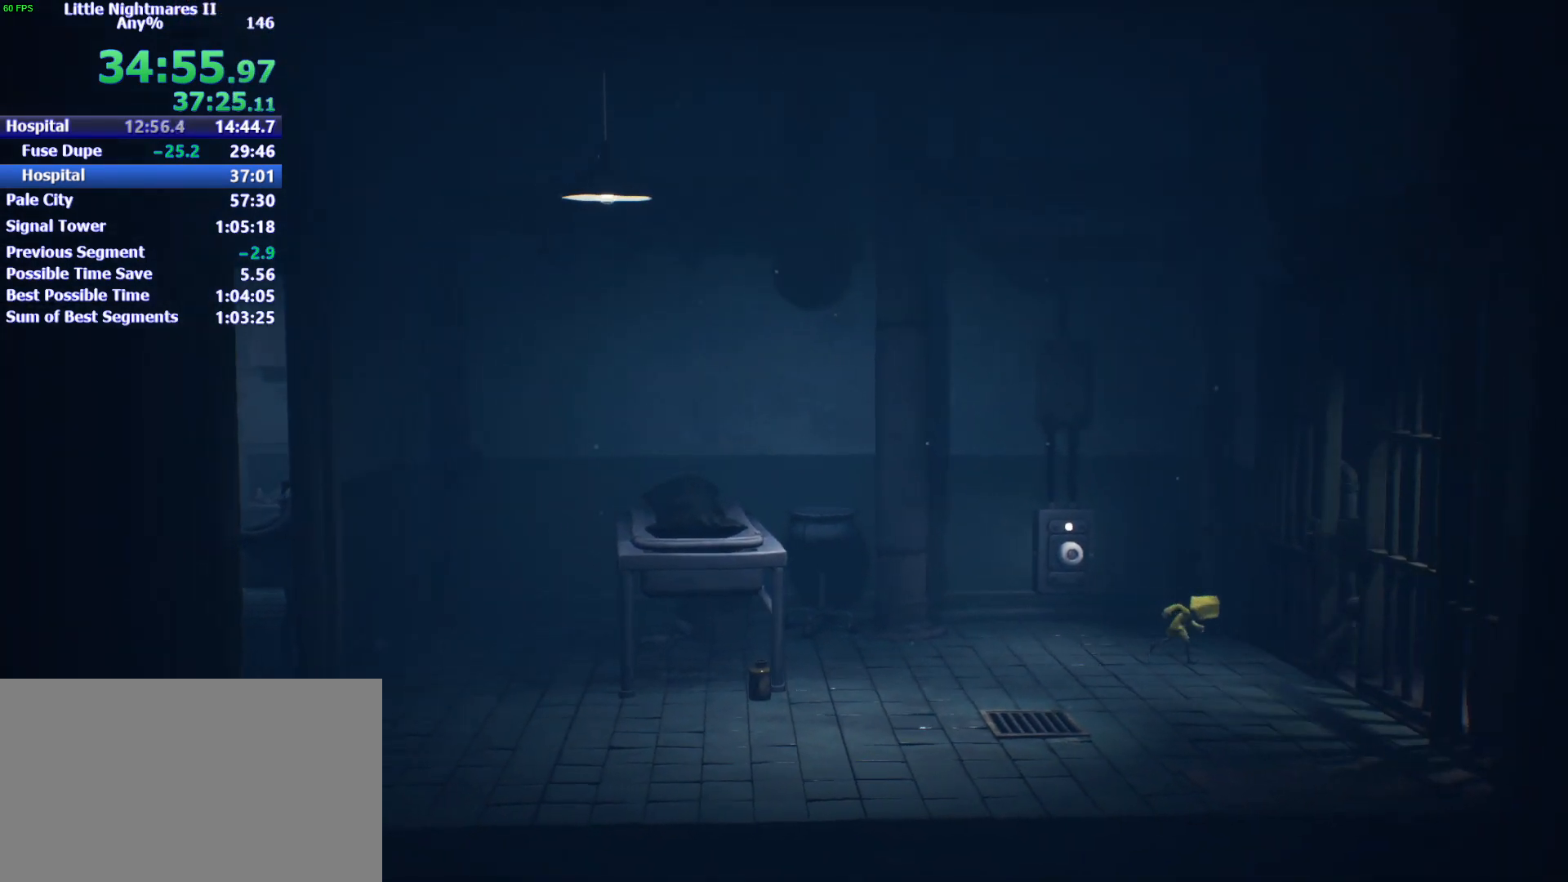
{"keys": ["d", "s"], "mouse": [], "events": [[267, "s", "down"]]}
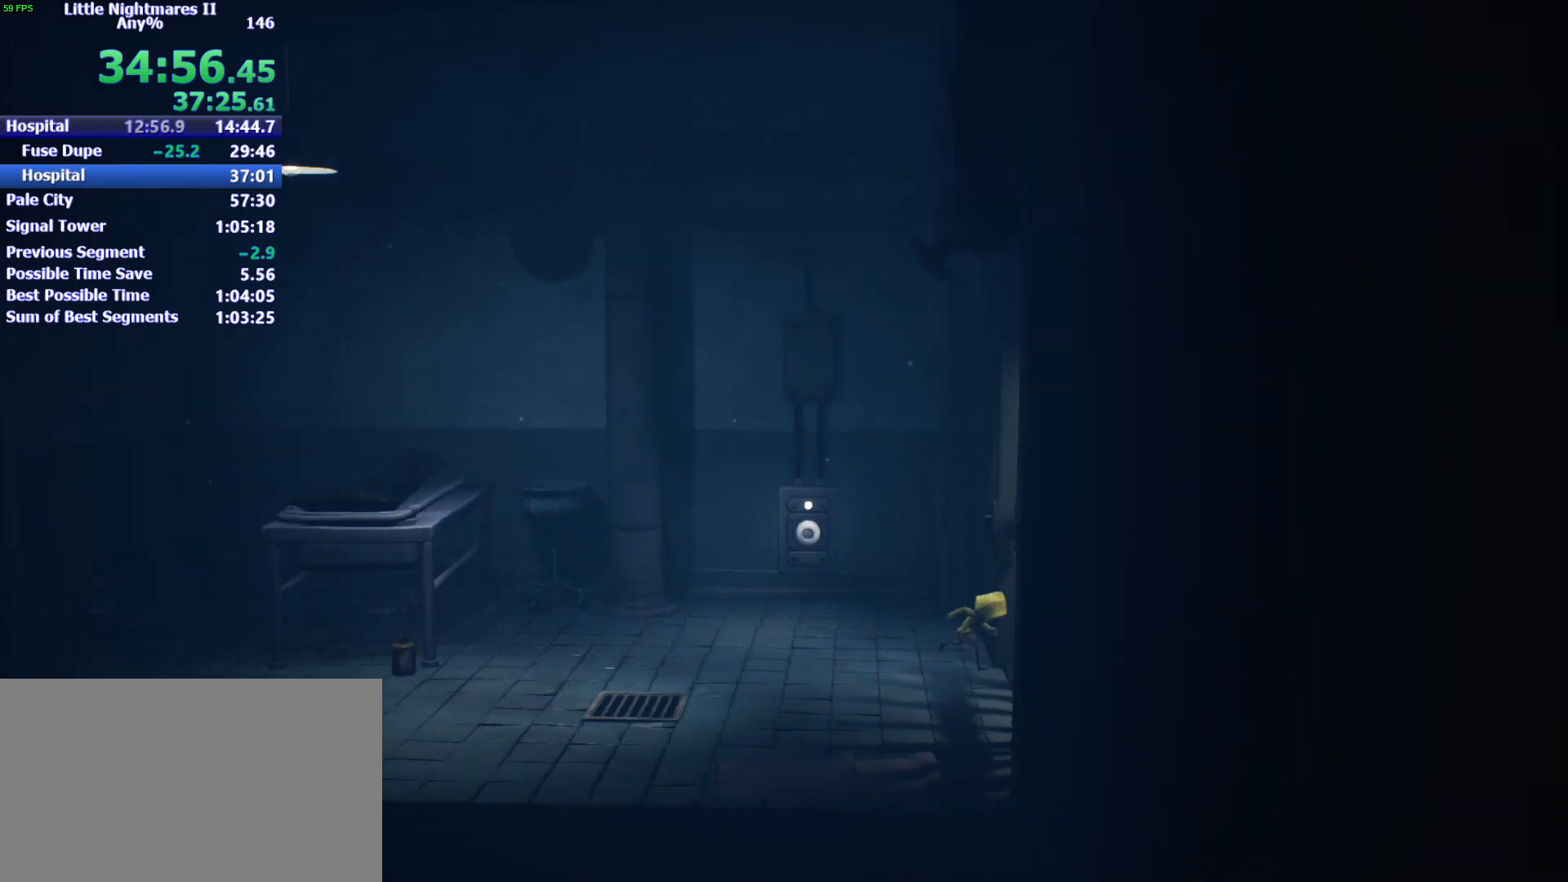
{"keys": ["d", "s"], "mouse": [], "events": []}
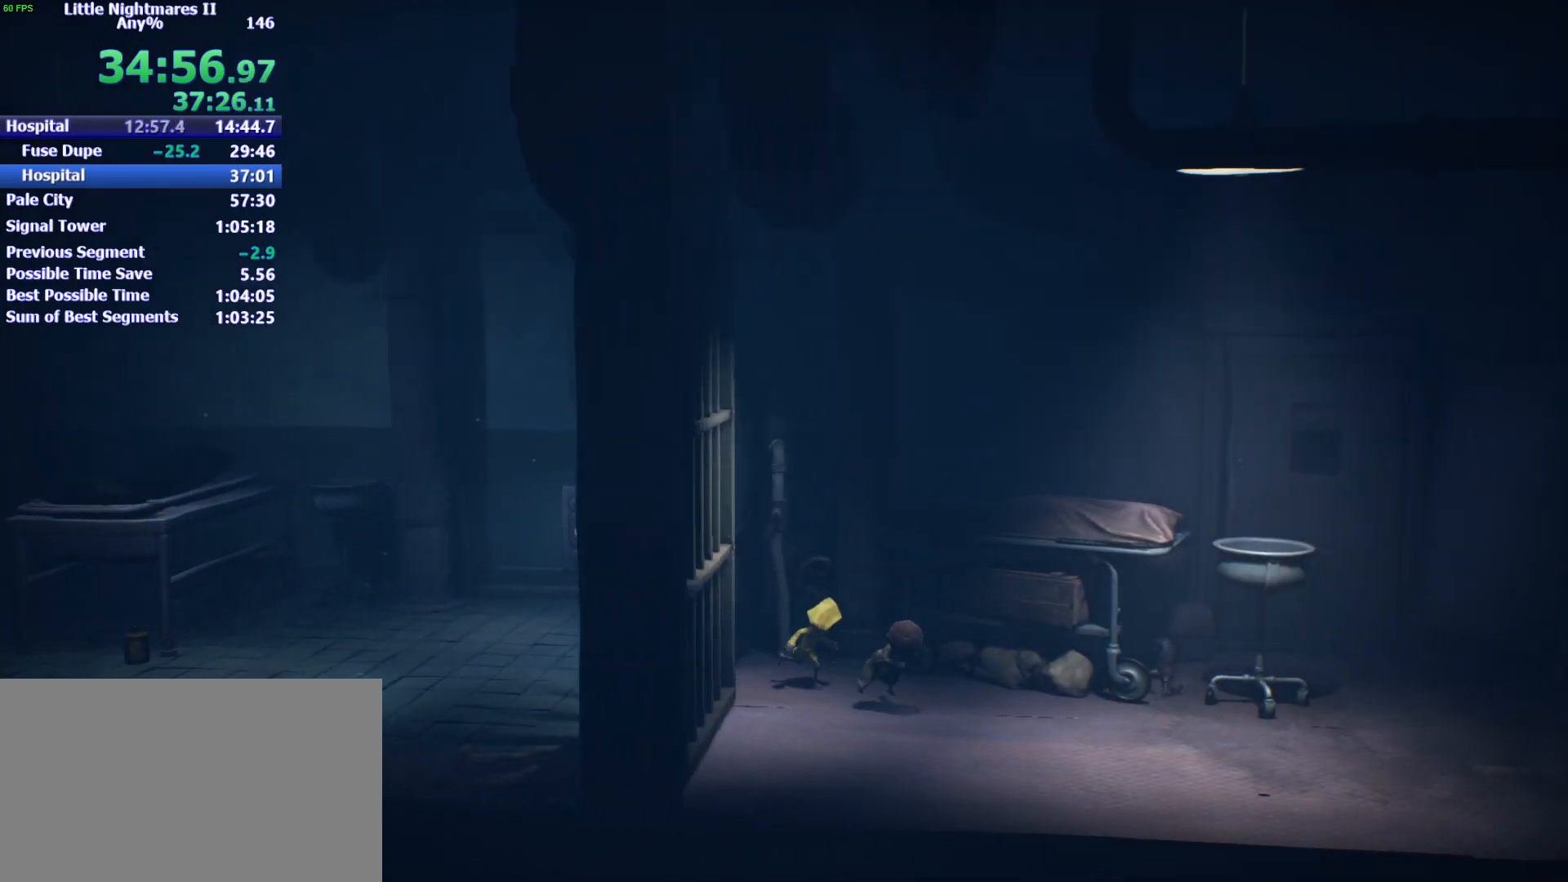
{"keys": ["d"], "mouse": [], "events": [[100, "s", "up"]]}
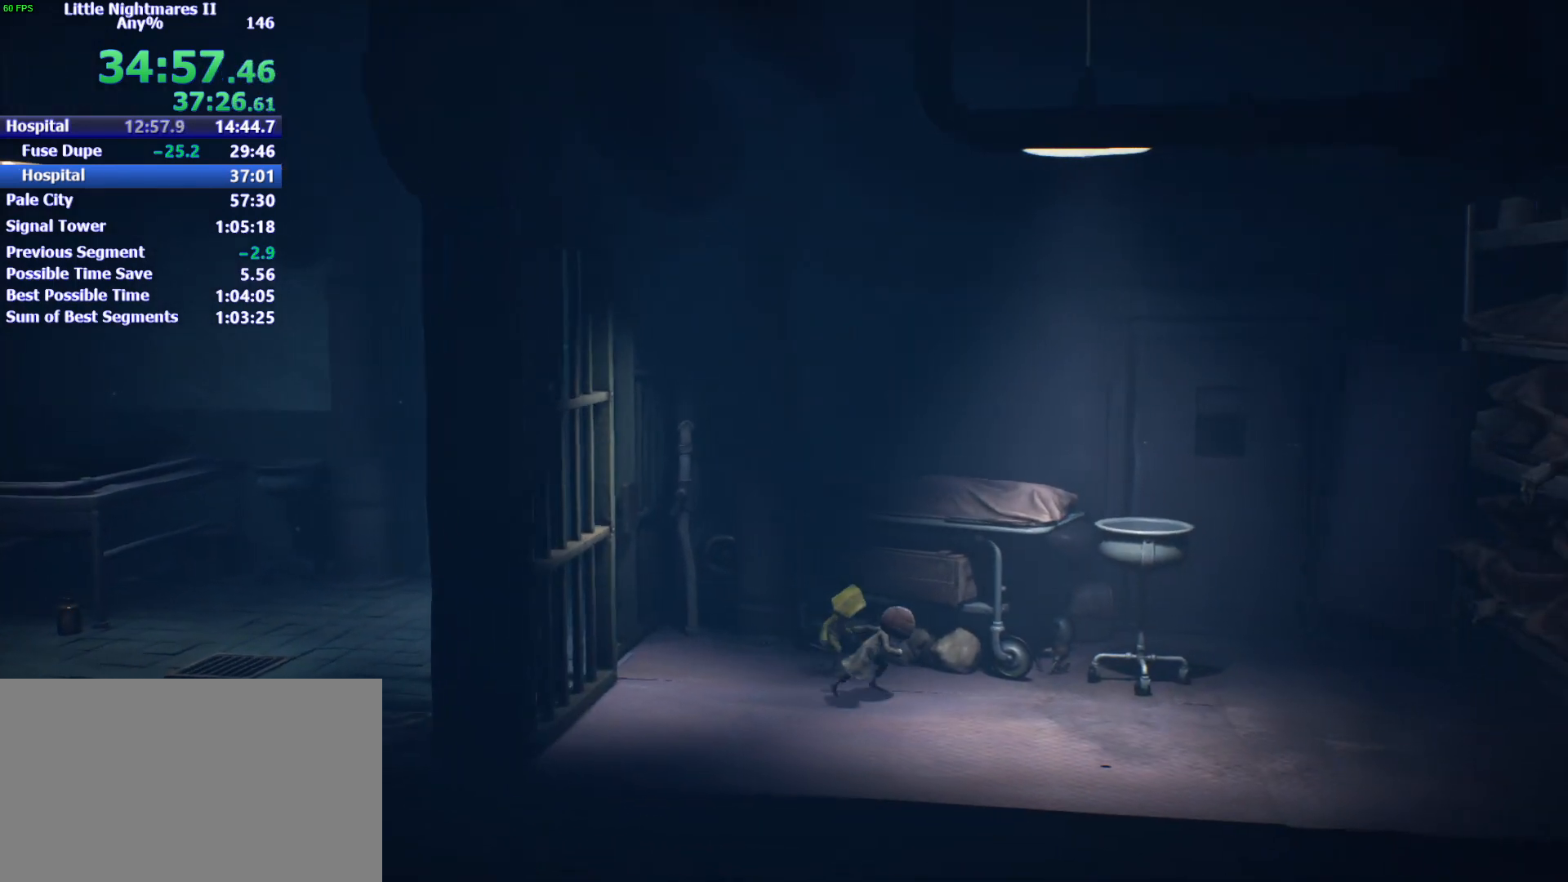
{"keys": ["d"], "mouse": [], "events": []}
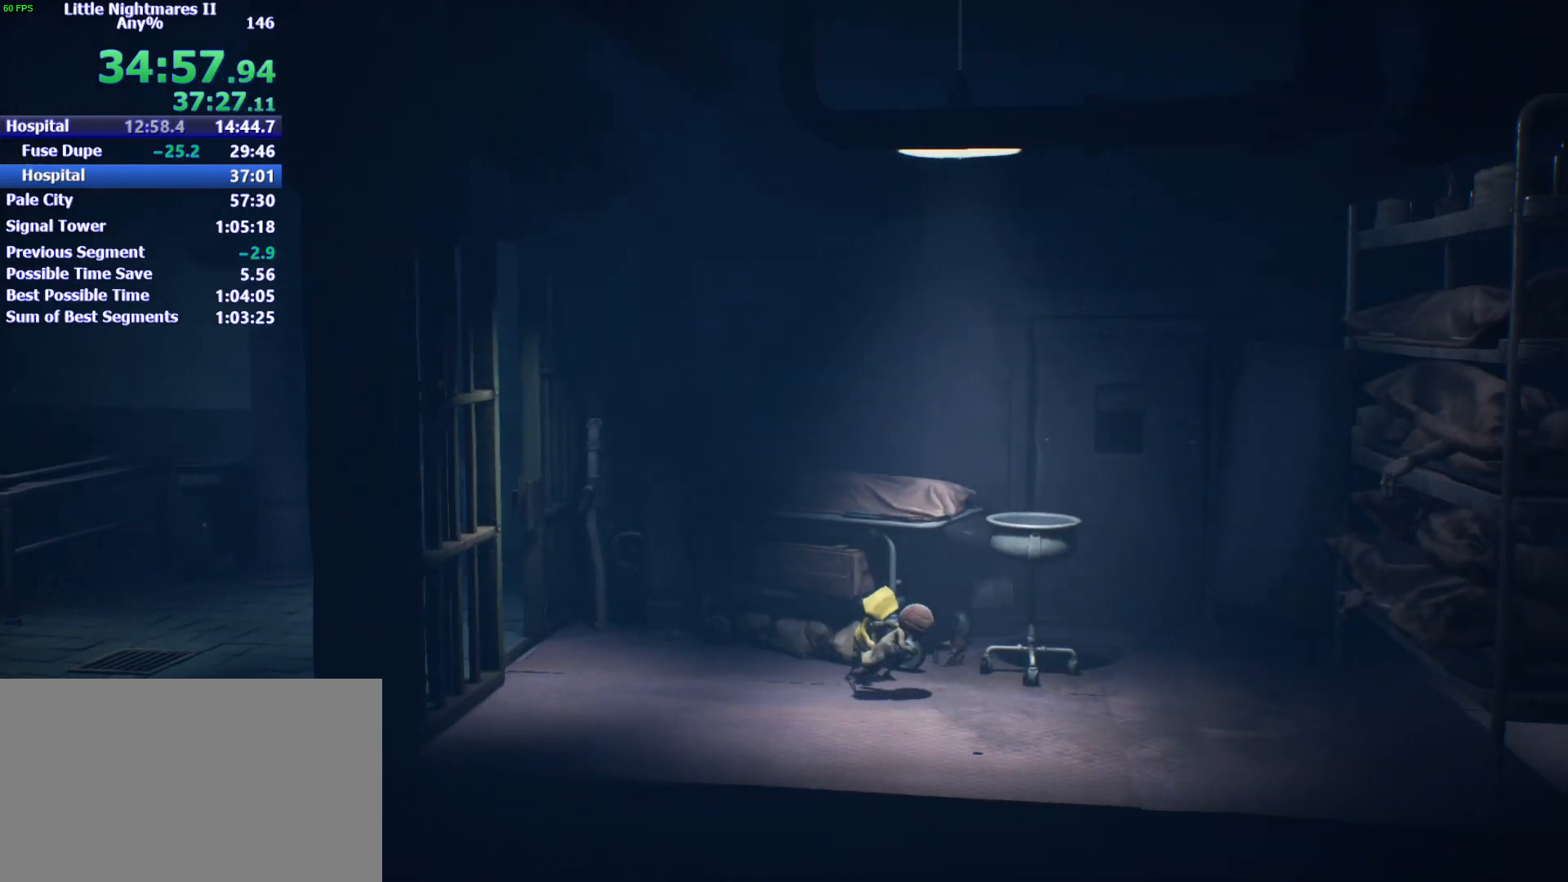
{"keys": ["d"], "mouse": [], "events": []}
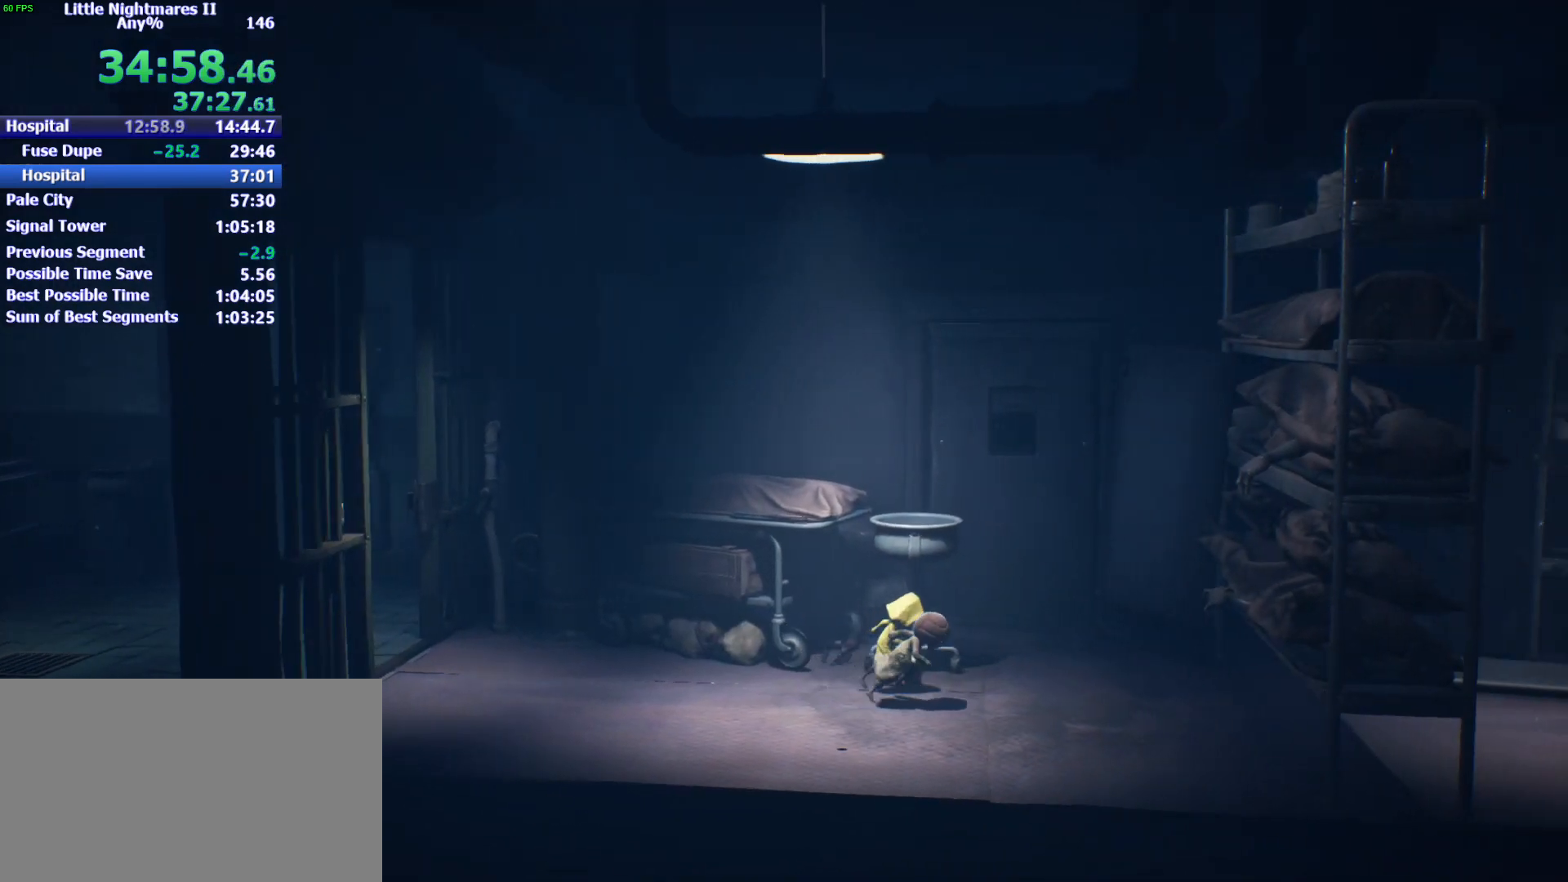
{"keys": ["d"], "mouse": [], "events": []}
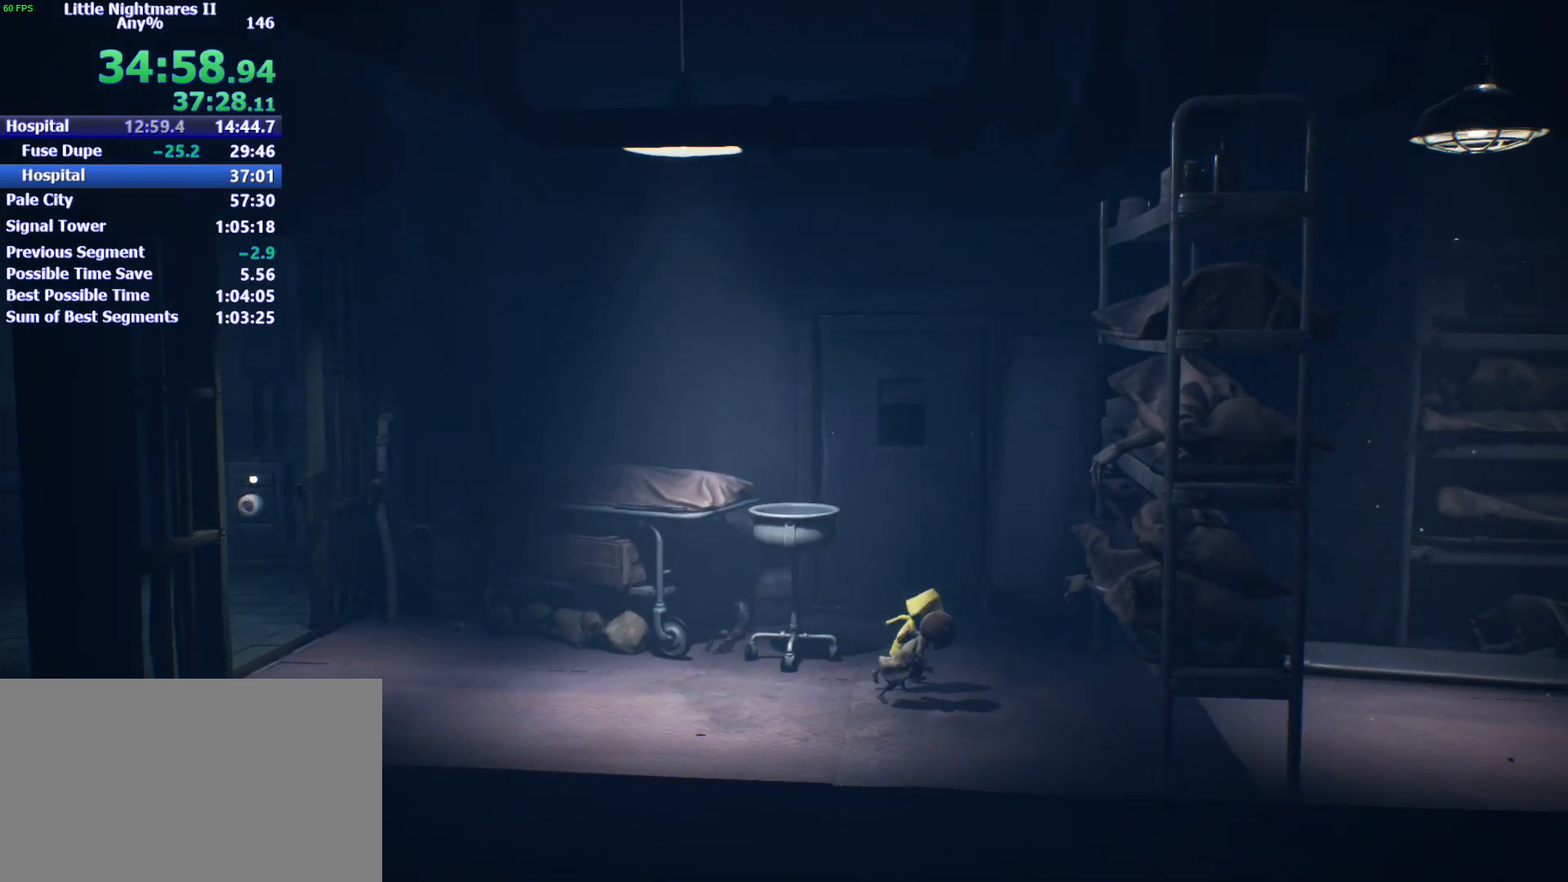
{"keys": ["d"], "mouse": [], "events": [[300, "shift", "down"], [500, "shift", "up"]]}
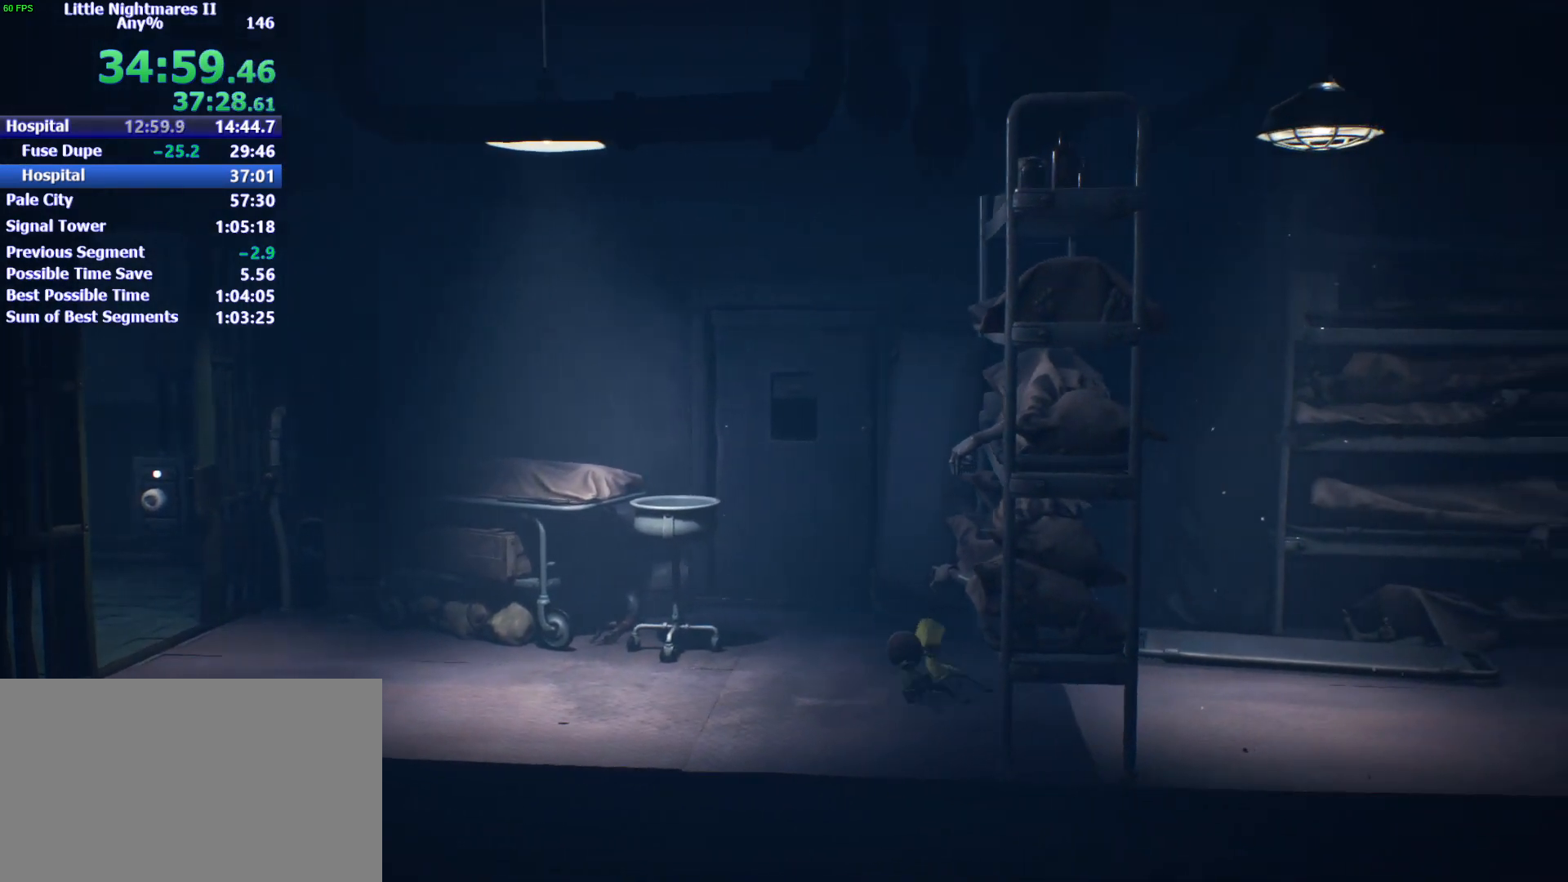
{"keys": ["d"], "mouse": [], "events": [[133, "s", "down"], [167, "s", "up"]]}
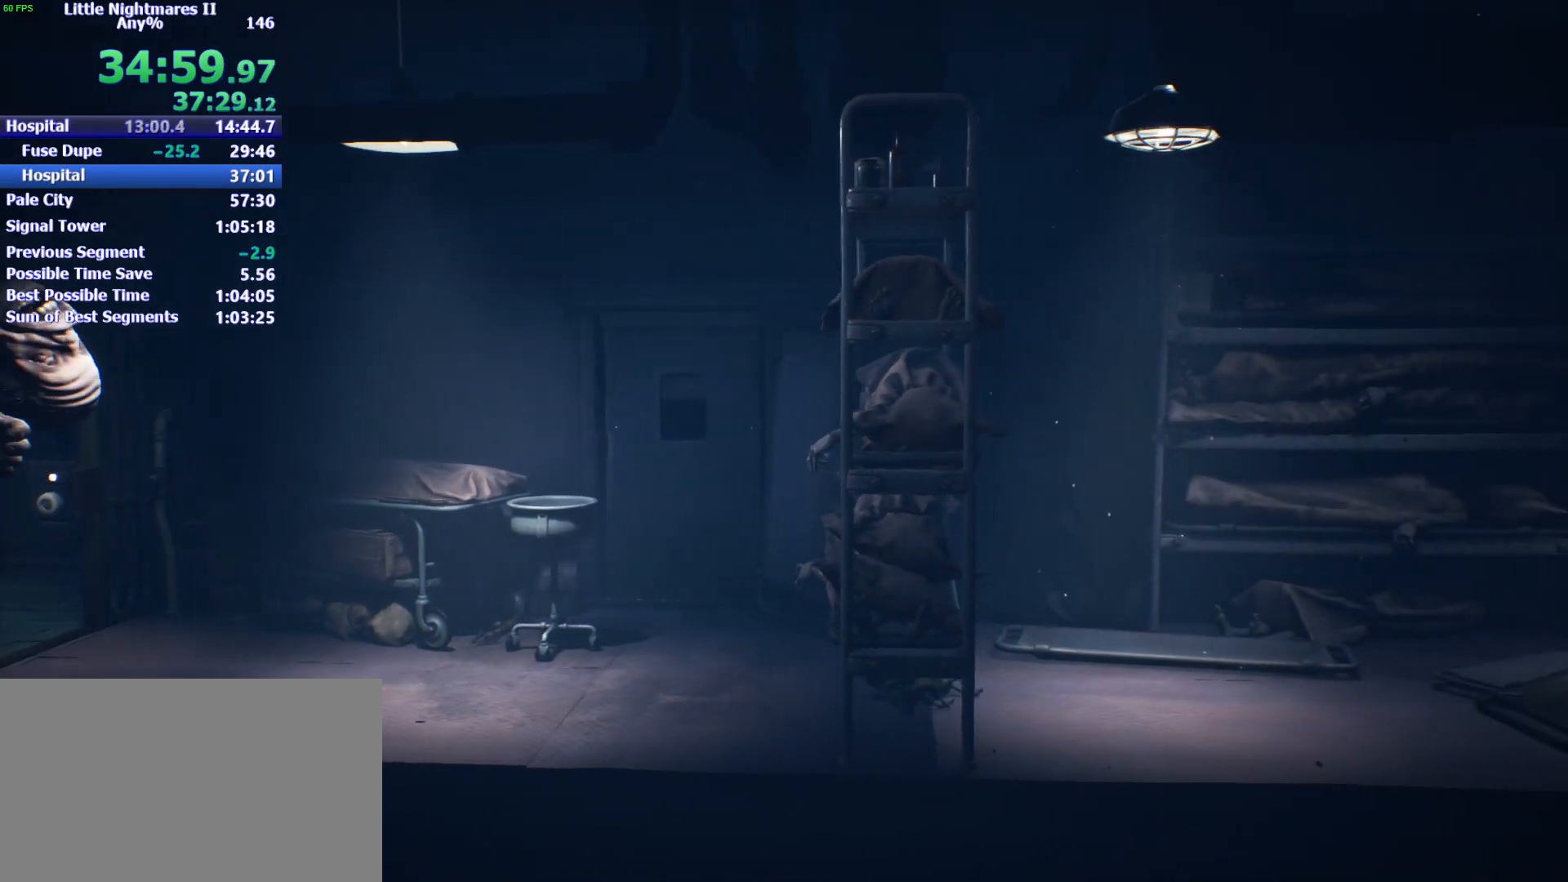
{"keys": ["d"], "mouse": [], "events": []}
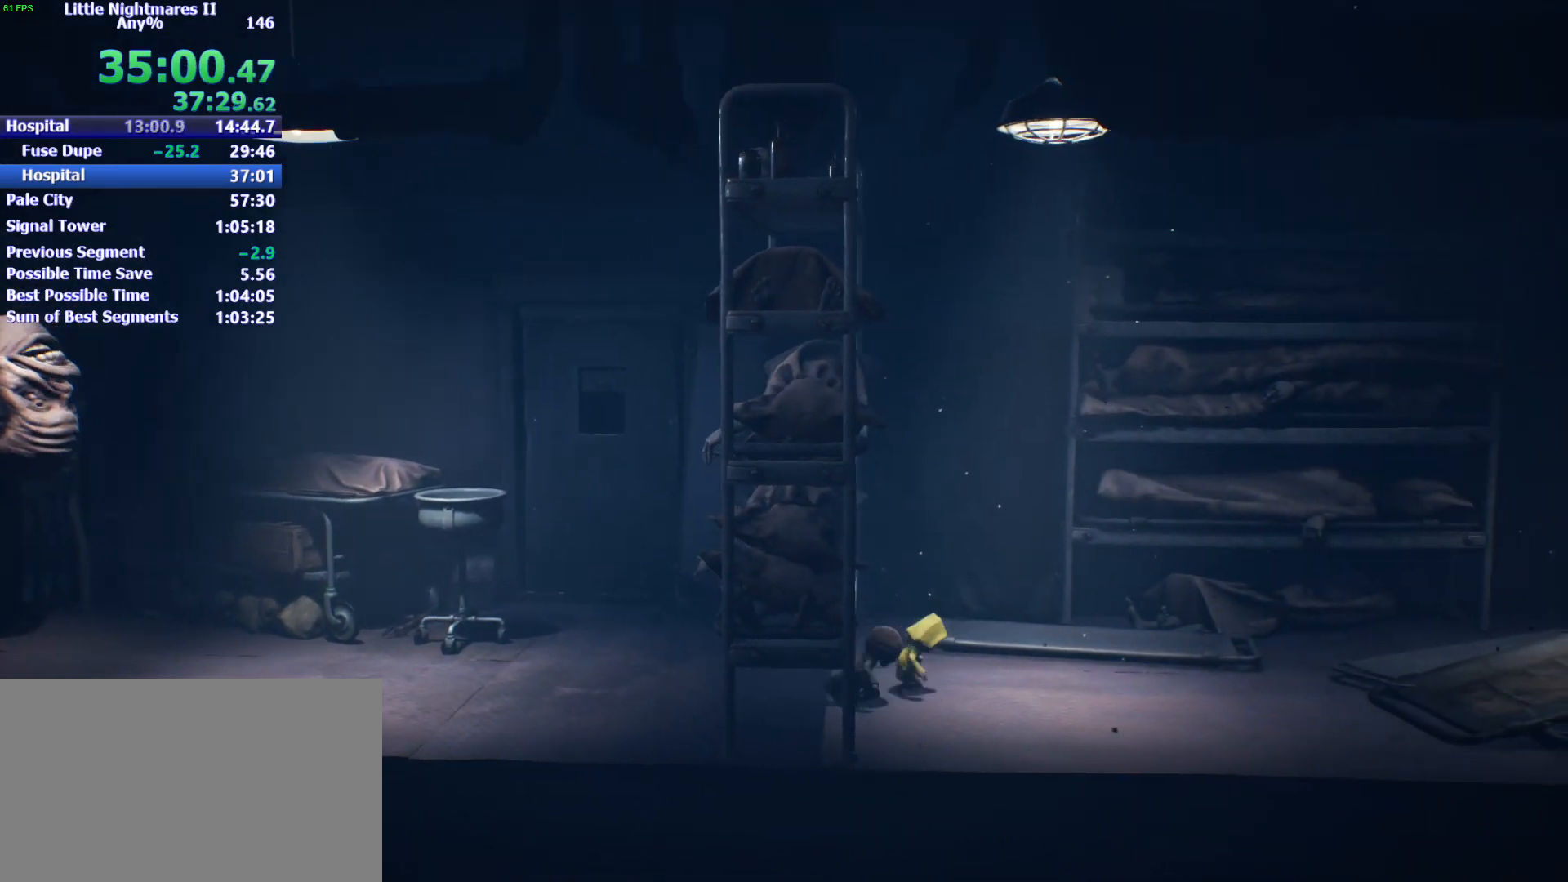
{"keys": ["d"], "mouse": [], "events": []}
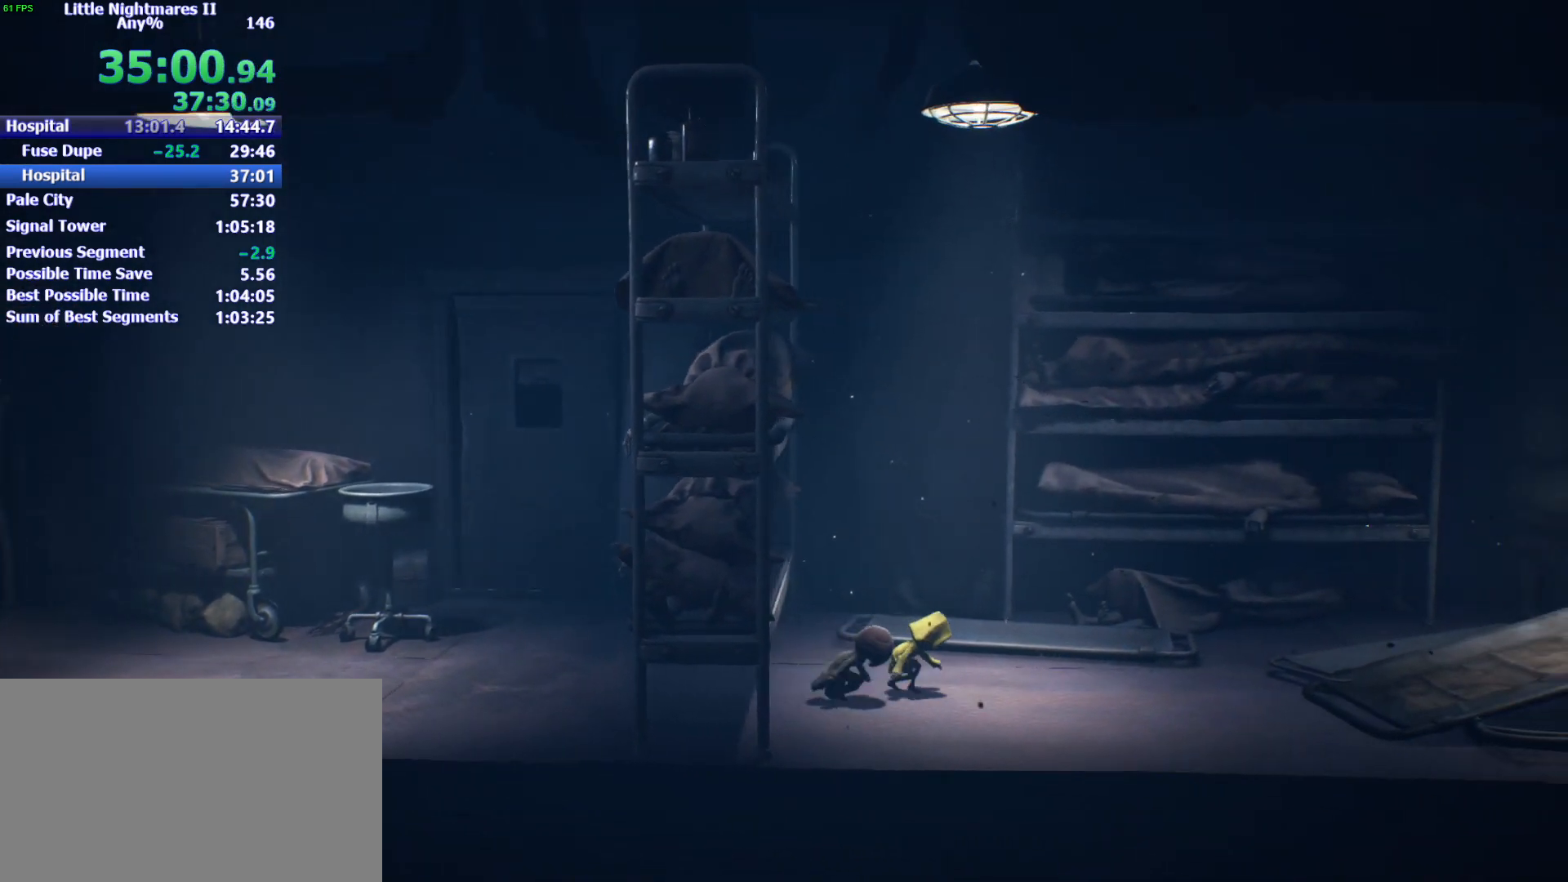
{"keys": ["d"], "mouse": [], "events": []}
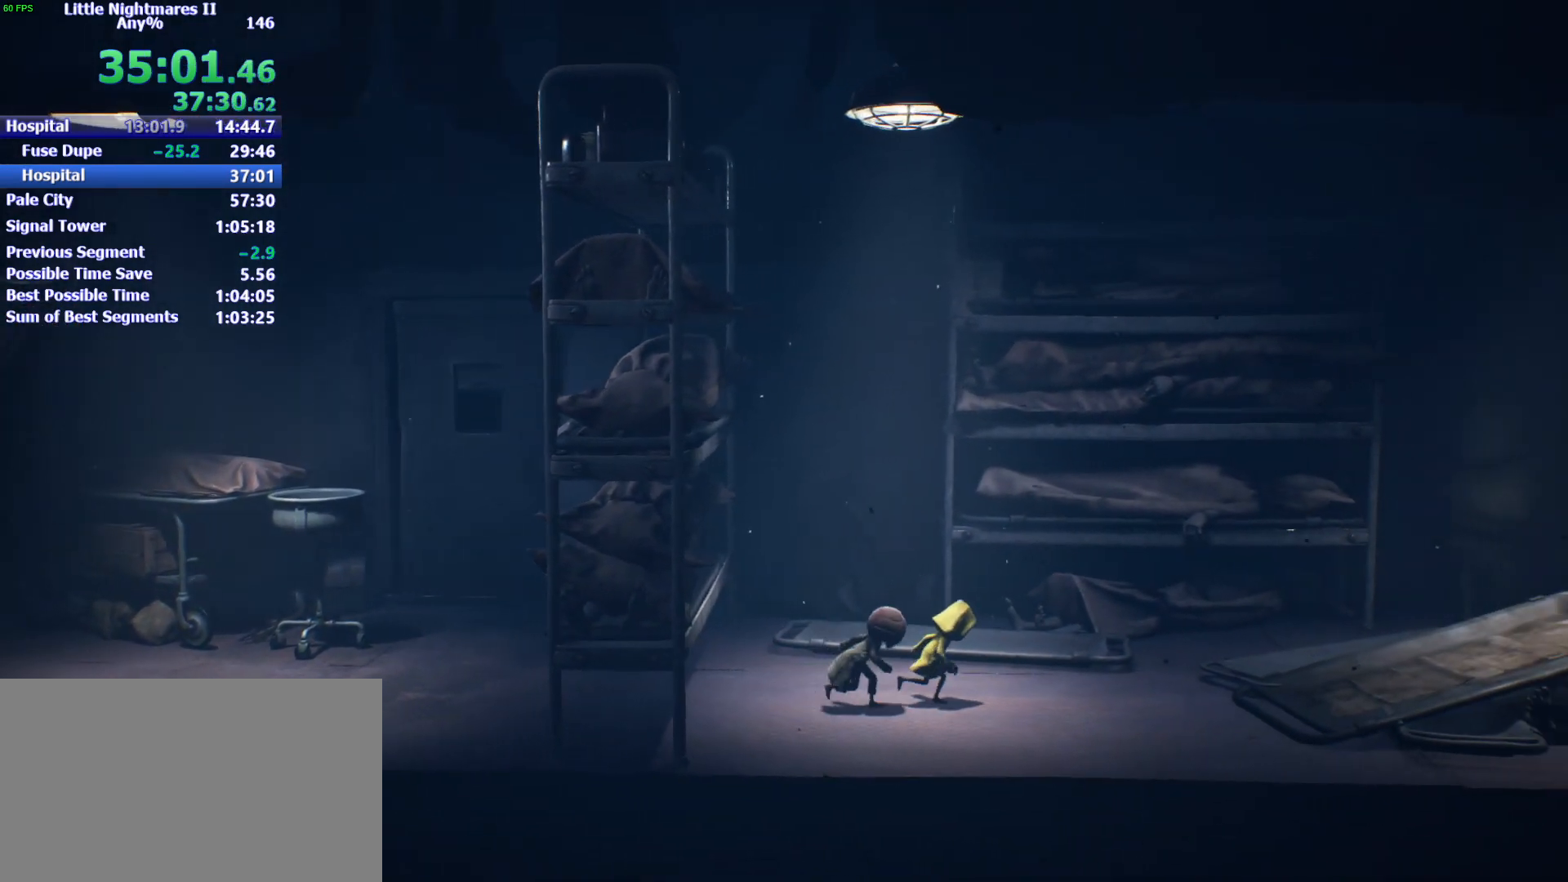
{"keys": ["d"], "mouse": [], "events": []}
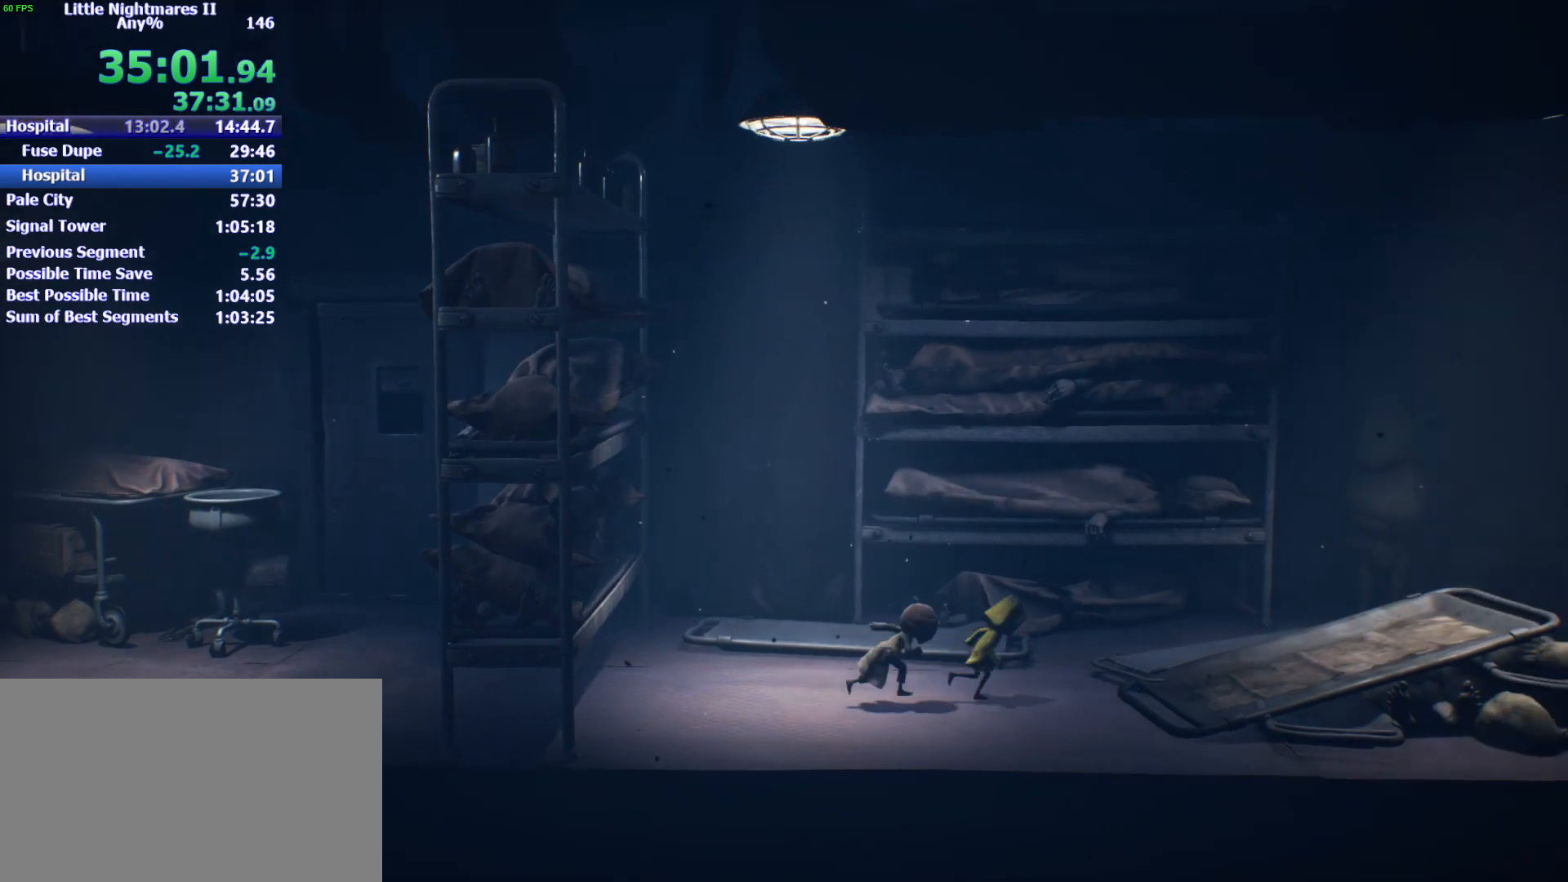
{"keys": ["d"], "mouse": [], "events": []}
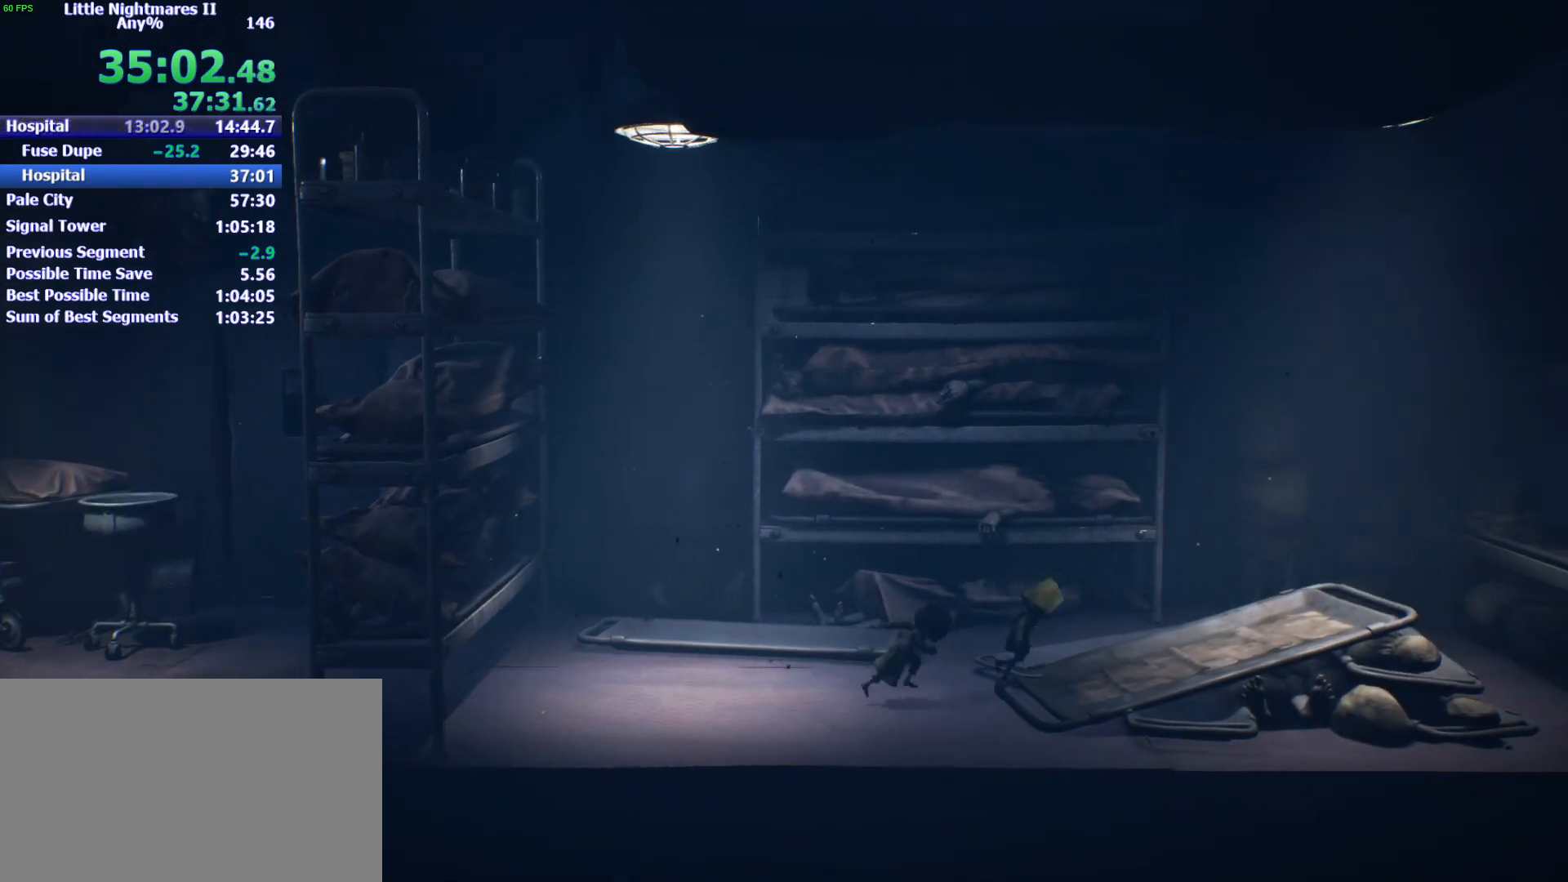
{"keys": ["d", "space"], "mouse": [], "events": [[33, "space", "down"], [367, "w", "down"], [467, "w", "up"]]}
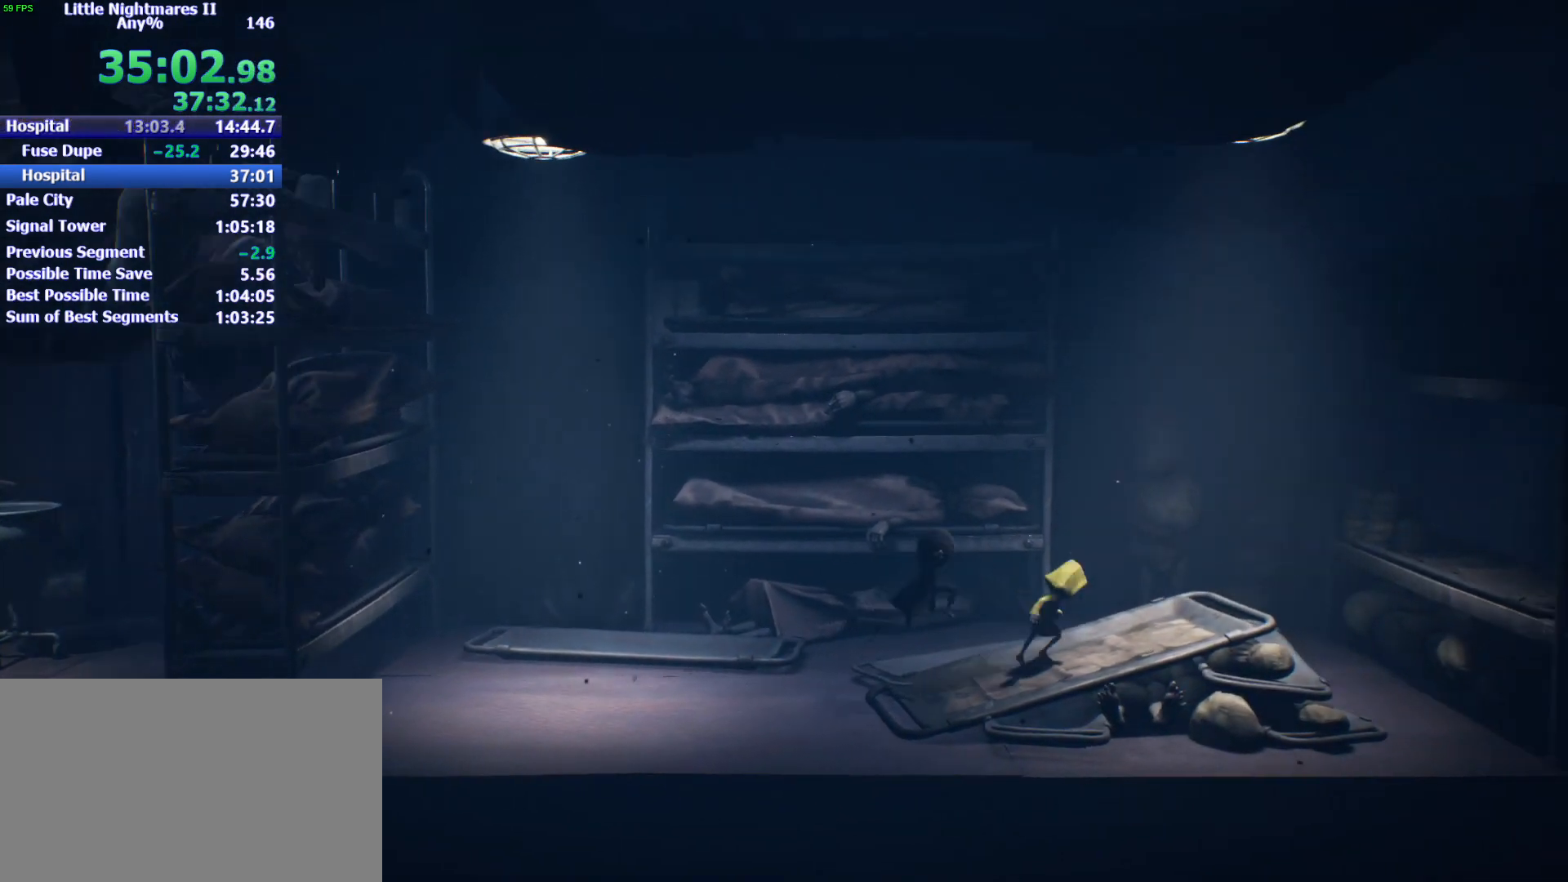
{"keys": ["d", "space"], "mouse": [], "events": []}